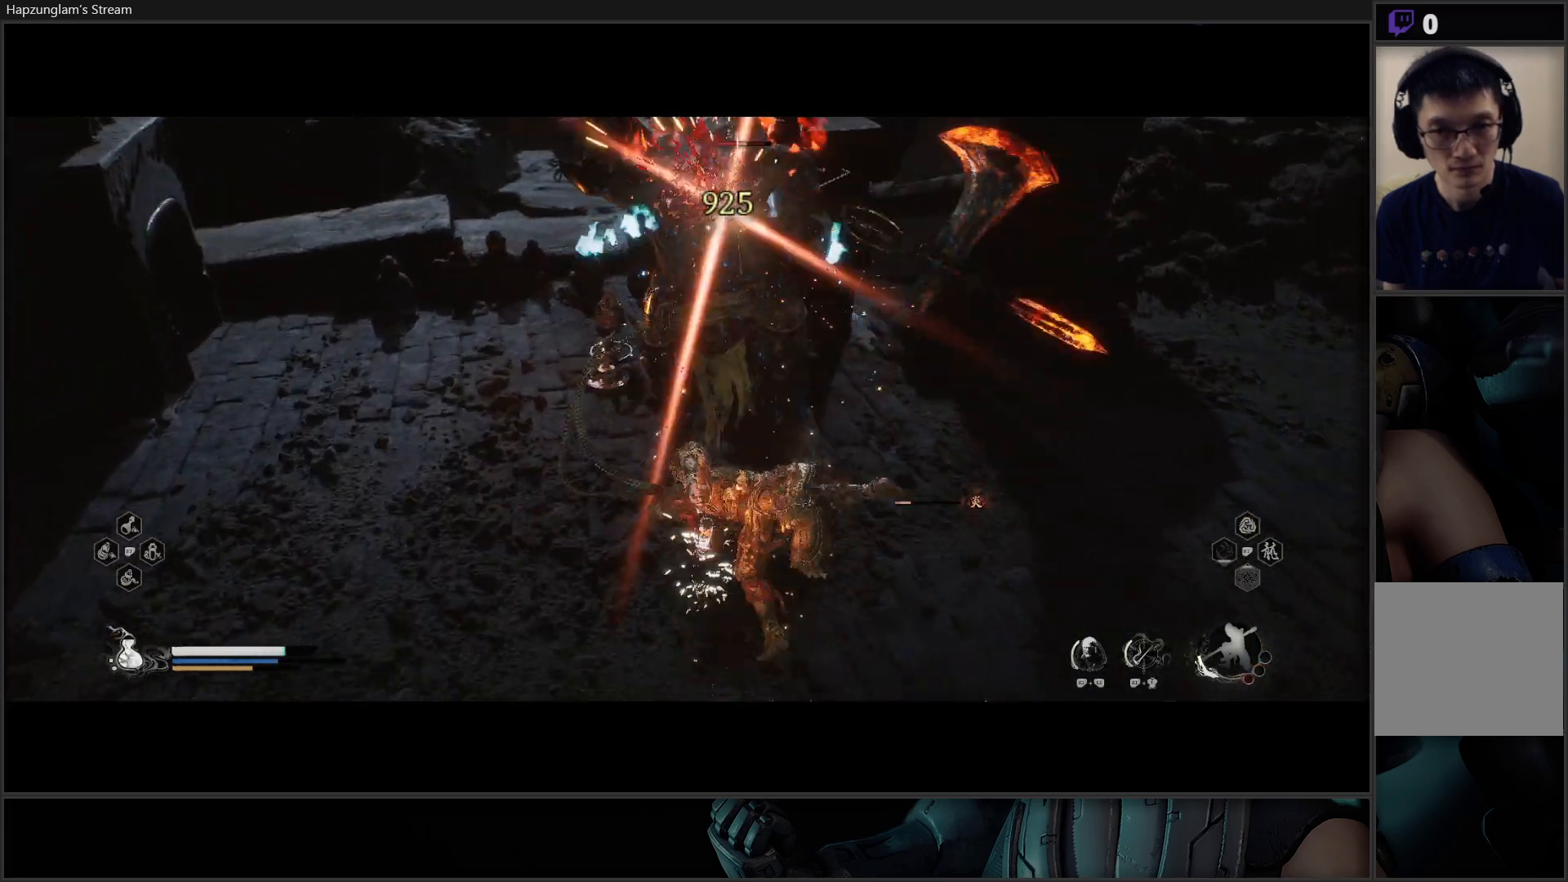
Gameplay with a controller (Xbox layout); each line is a JSON object with the inputs held at the frame after it. "events" lists button and stick changes between this image and that frame as [ms after this image, input, new state], when the widget could be followed in between. Not read: Z.
{"buttons": [], "left_stick": "center", "right_stick": "center", "events": []}
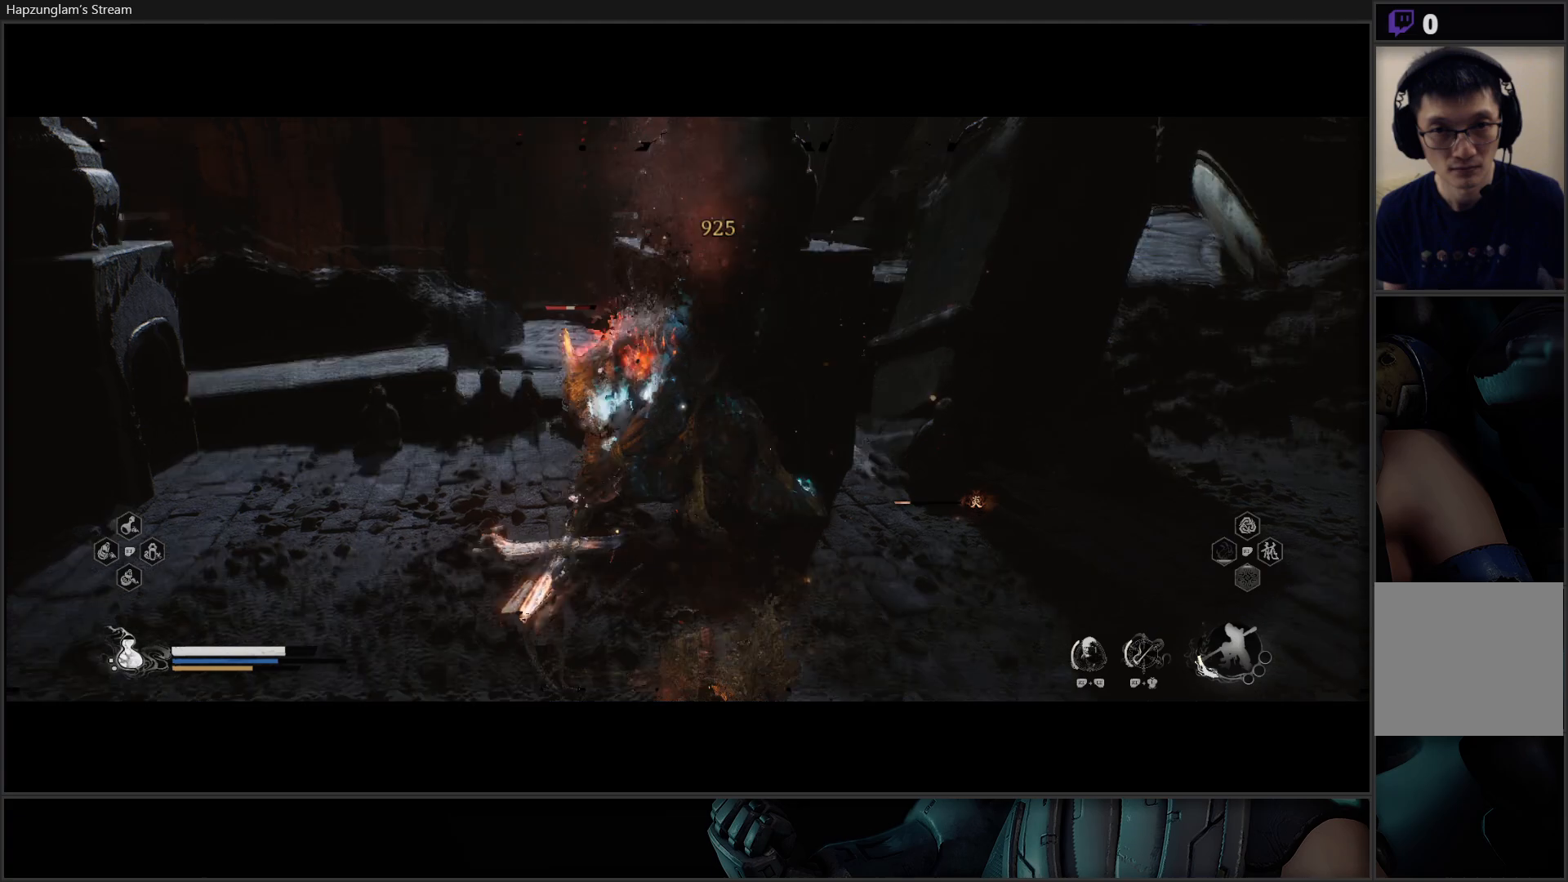
{"buttons": [], "left_stick": "up", "right_stick": "center", "events": [[17, "left_stick", "up"], [251, "B", "down"], [367, "B", "up"]]}
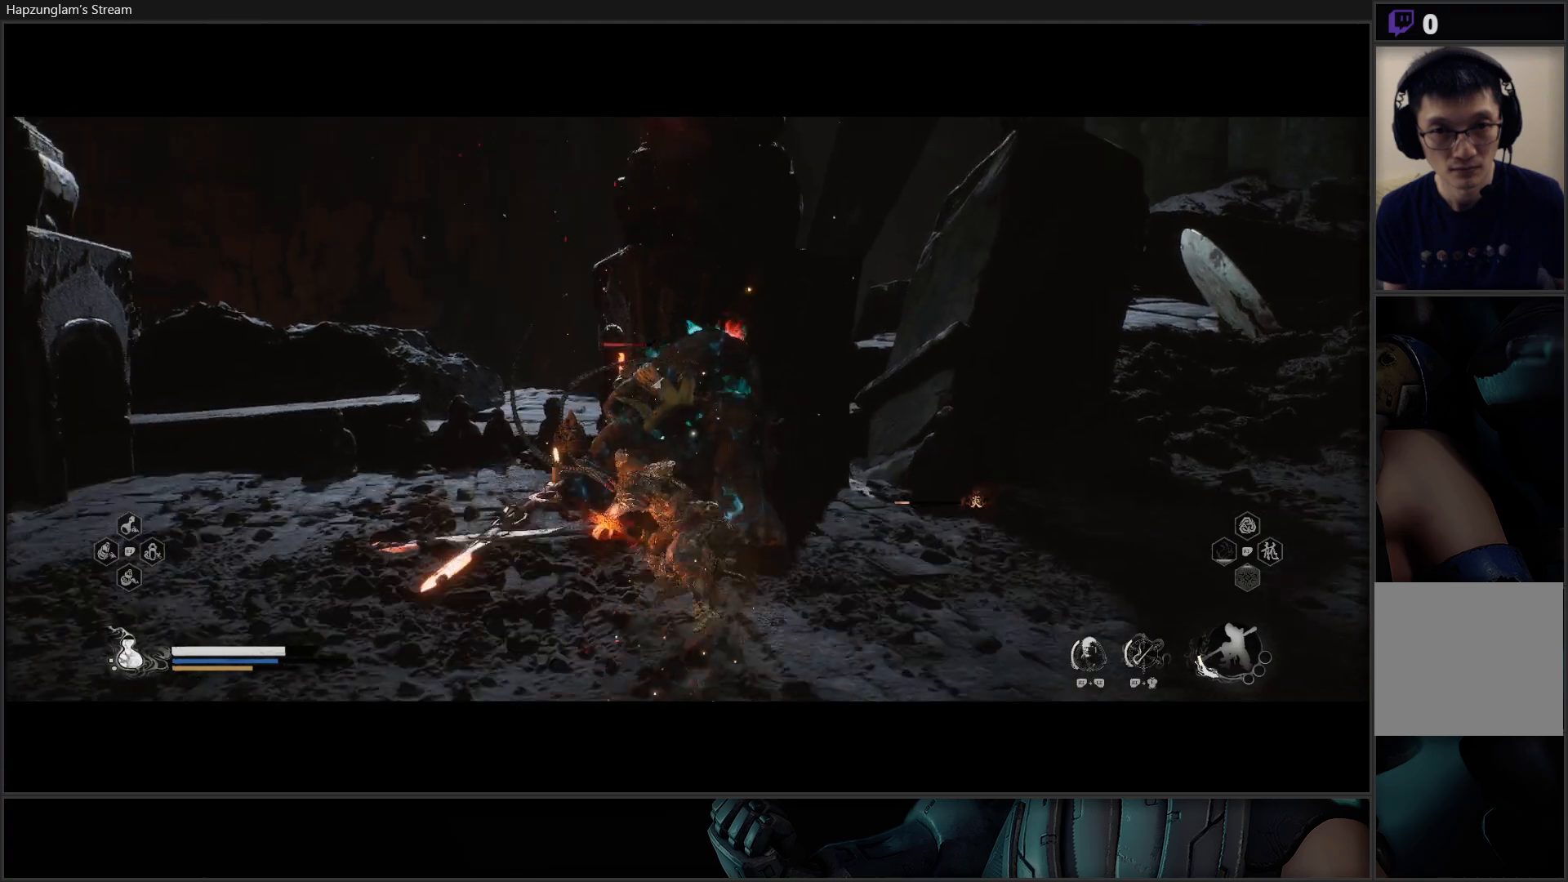
{"buttons": [], "left_stick": "center", "right_stick": "center", "events": [[233, "X", "down"], [283, "X", "up"], [384, "X", "down"], [384, "left_stick", "center"], [450, "X", "up"]]}
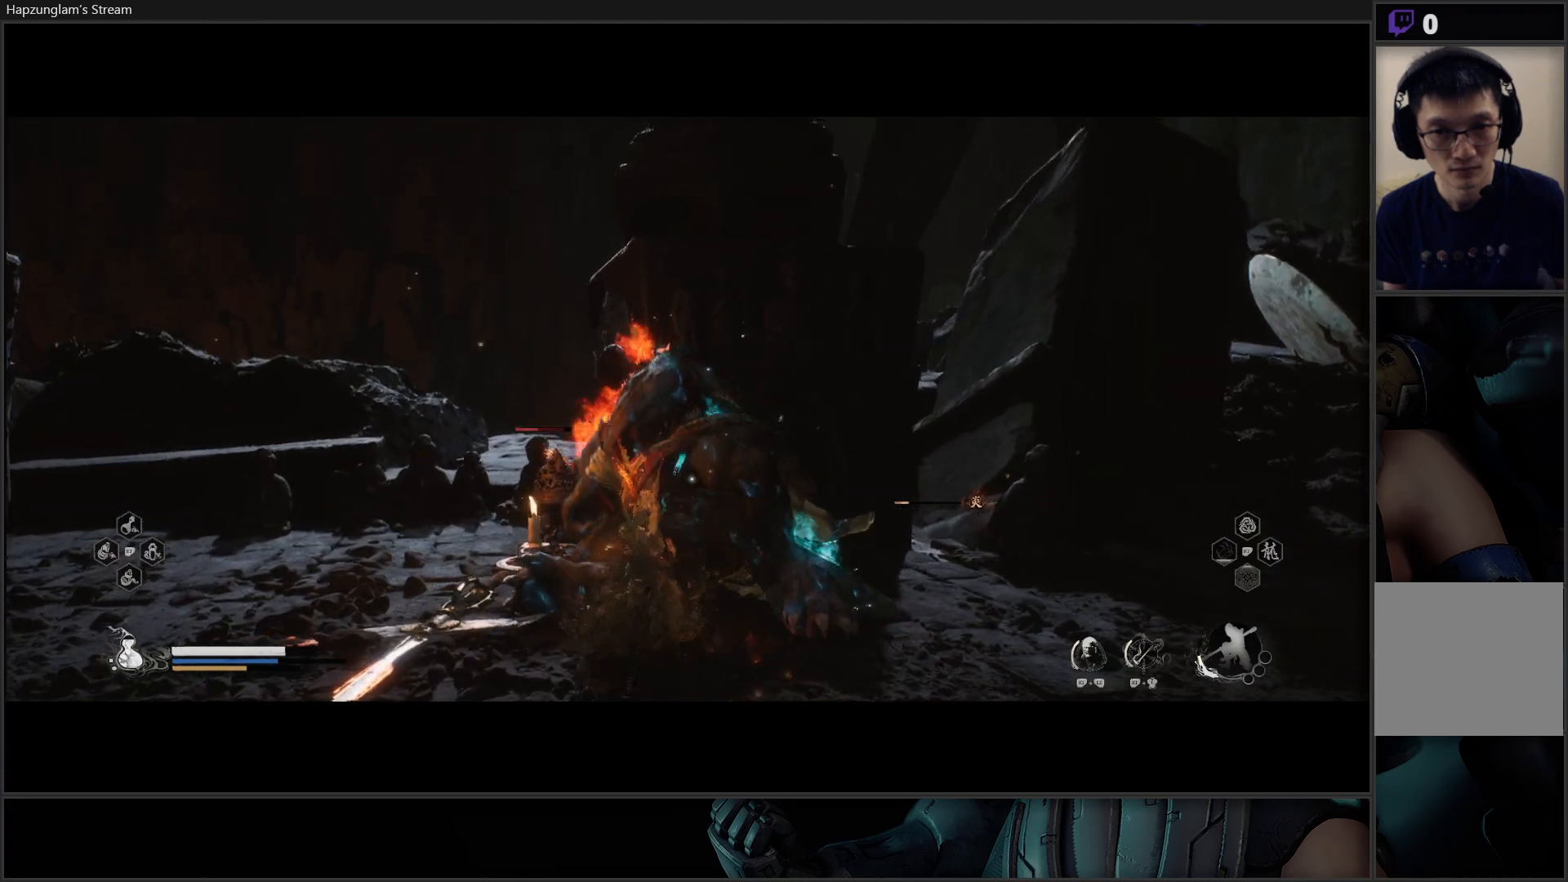
{"buttons": [], "left_stick": "center", "right_stick": "center", "events": [[17, "X", "down"], [84, "X", "up"], [151, "X", "down"], [217, "X", "up"], [284, "X", "down"], [367, "X", "up"], [417, "X", "down"], [501, "X", "up"]]}
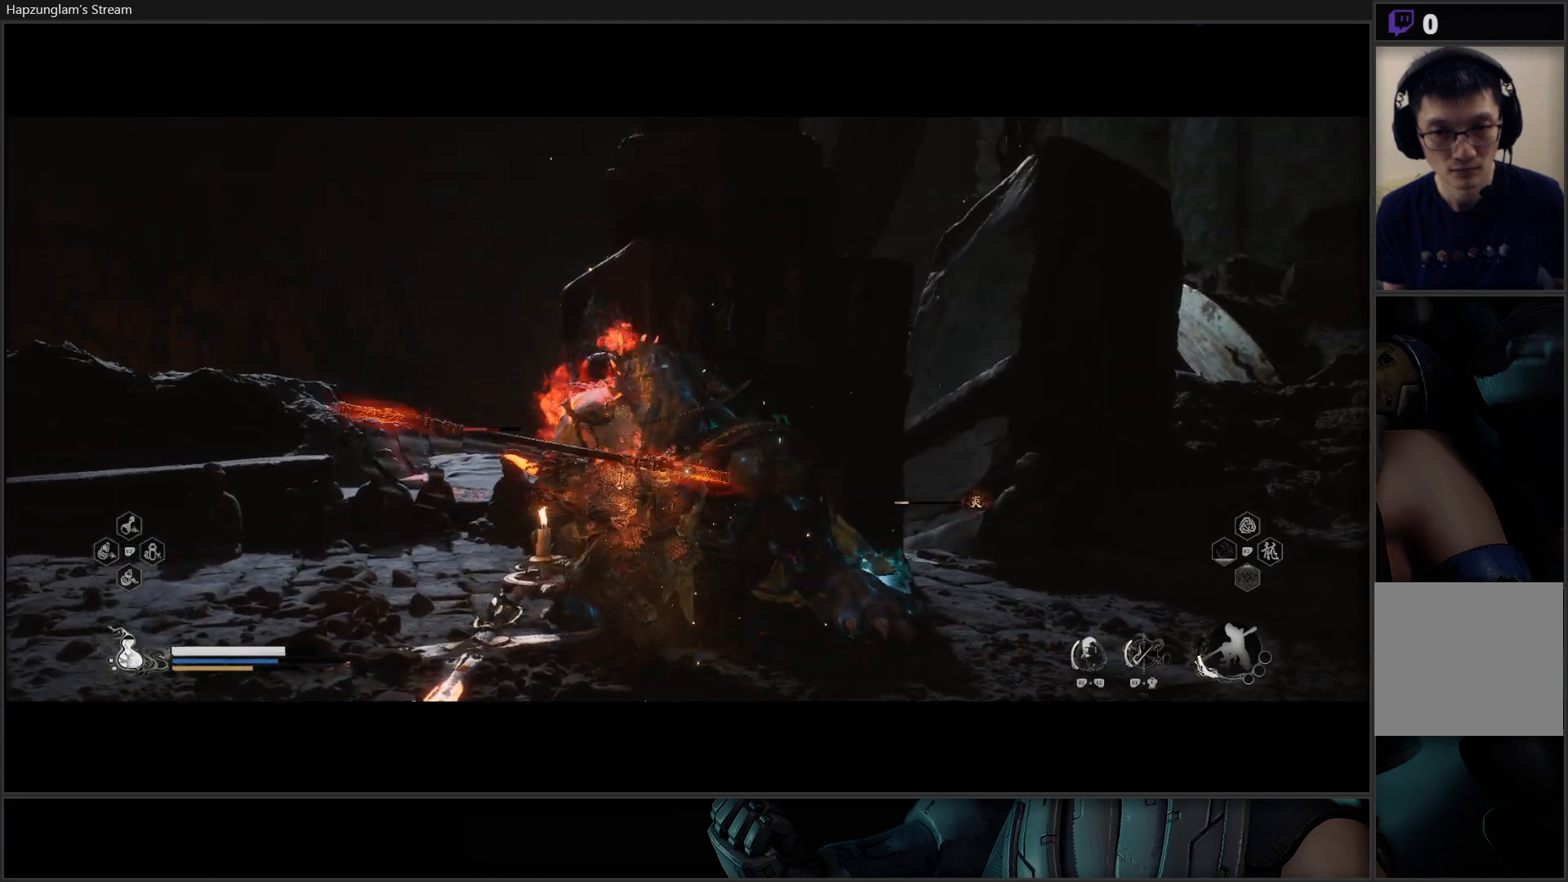
{"buttons": ["X"], "left_stick": "center", "right_stick": "center", "events": [[67, "X", "down"], [150, "X", "up"], [217, "X", "down"], [300, "X", "up"], [350, "X", "down"], [434, "X", "up"], [500, "X", "down"]]}
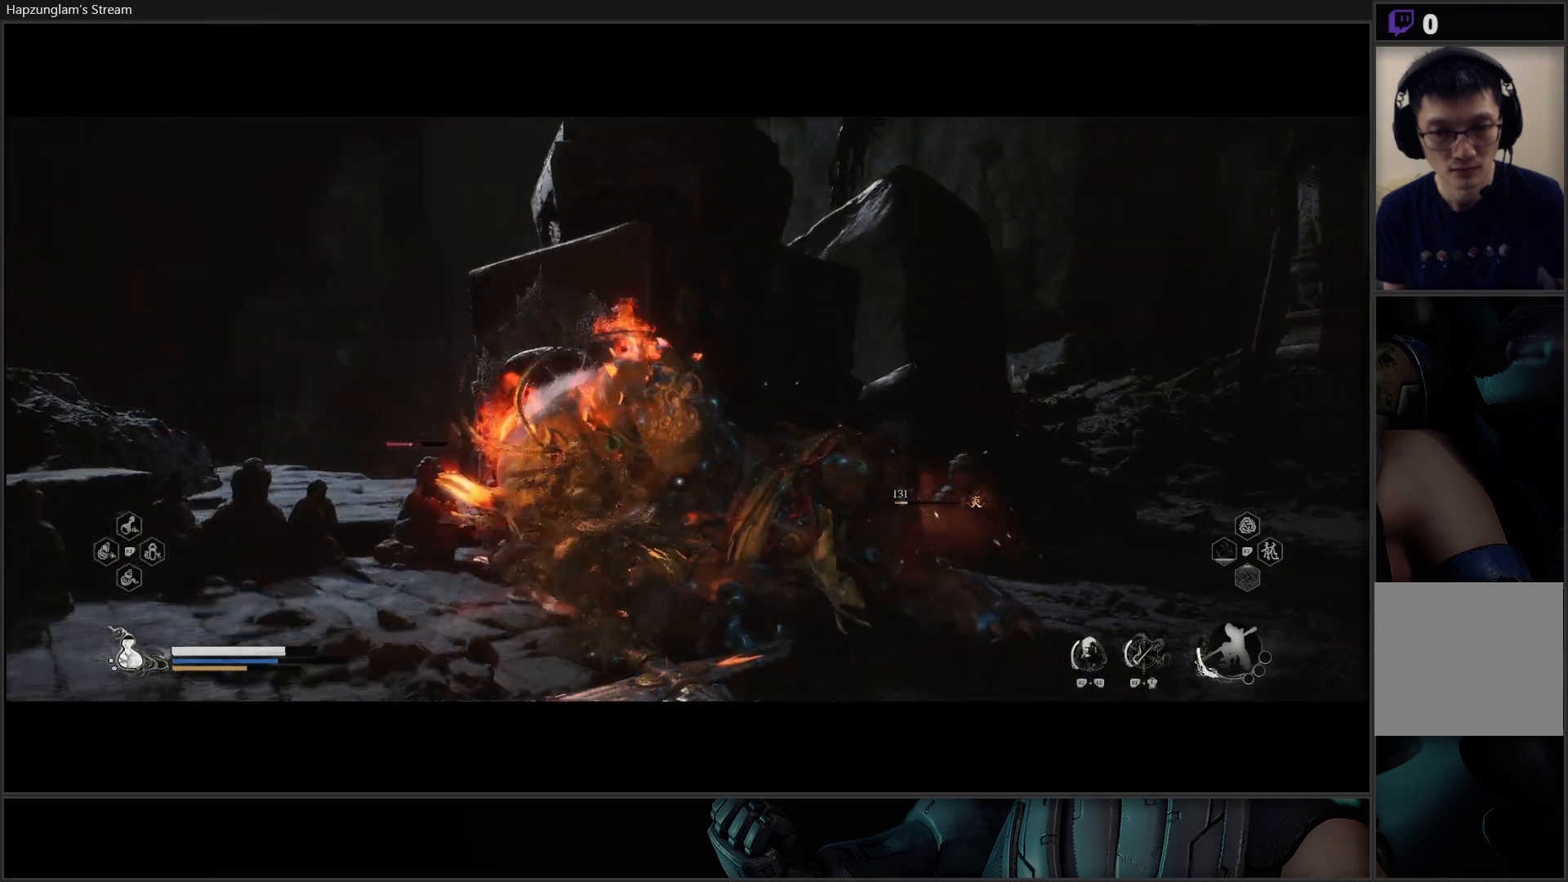
{"buttons": [], "left_stick": "up-right", "right_stick": "center", "events": [[67, "X", "up"], [117, "left_stick", "up-right"], [134, "X", "down"], [201, "X", "up"], [267, "X", "down"], [351, "X", "up"], [417, "X", "down"], [484, "X", "up"]]}
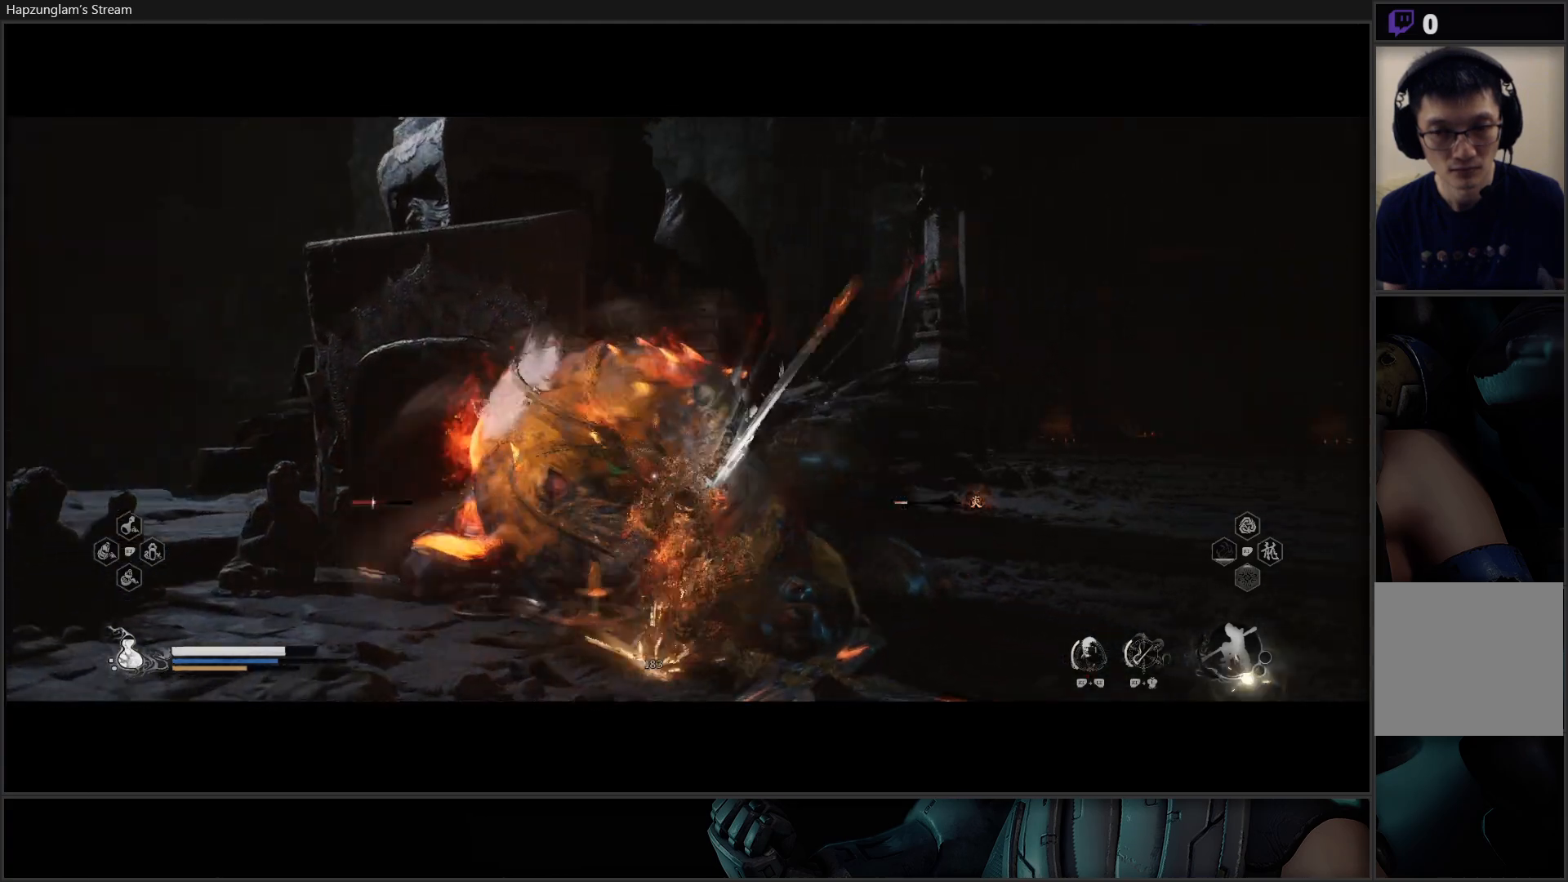
{"buttons": ["X"], "left_stick": "up", "right_stick": "center", "events": [[50, "X", "down"], [150, "X", "up"], [150, "left_stick", "up"], [200, "X", "down"], [267, "X", "up"], [334, "X", "down"], [417, "X", "up"], [467, "X", "down"]]}
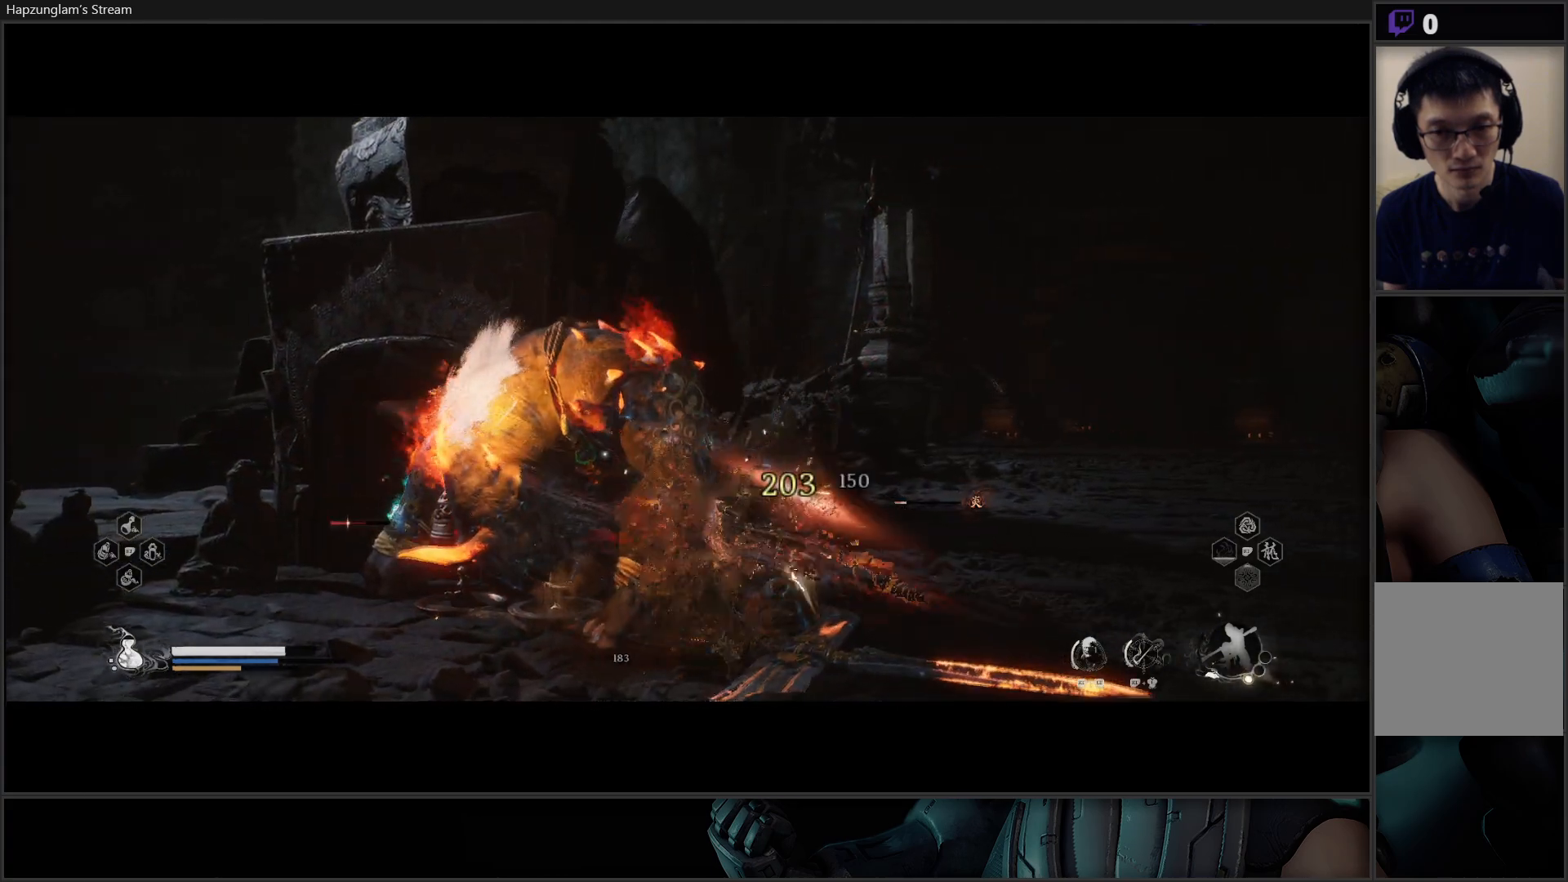
{"buttons": [], "left_stick": "up", "right_stick": "center", "events": [[67, "X", "up"], [117, "X", "down"], [217, "X", "up"], [284, "X", "down"], [351, "X", "up"], [417, "X", "down"], [484, "X", "up"]]}
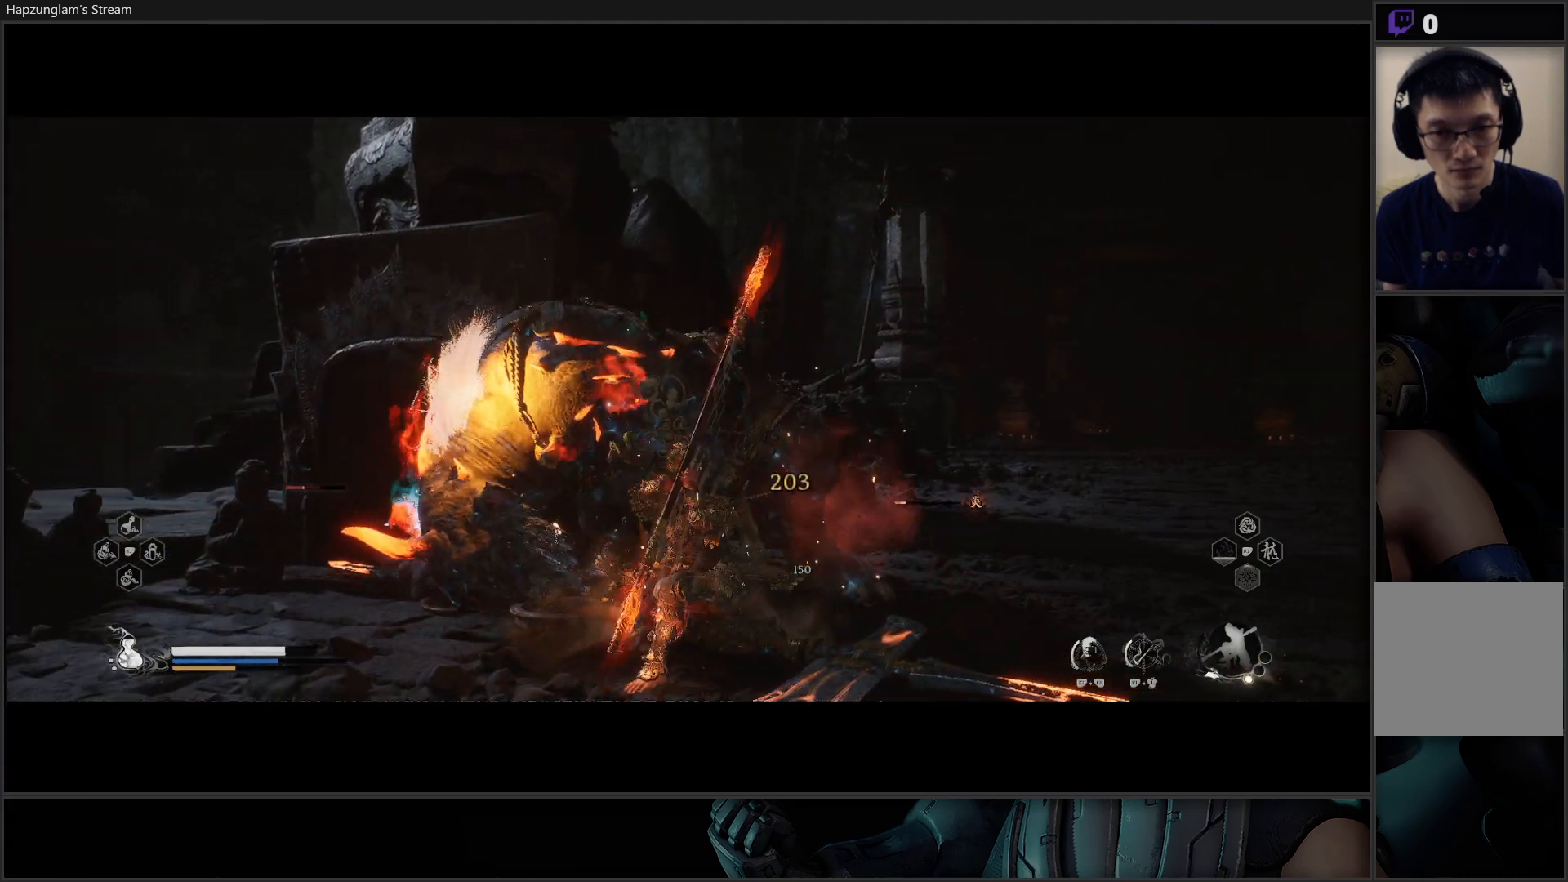
{"buttons": [], "left_stick": "up", "right_stick": "center", "events": [[50, "X", "down"], [133, "X", "up"], [217, "X", "down"], [267, "X", "up"], [350, "X", "down"], [417, "X", "up"]]}
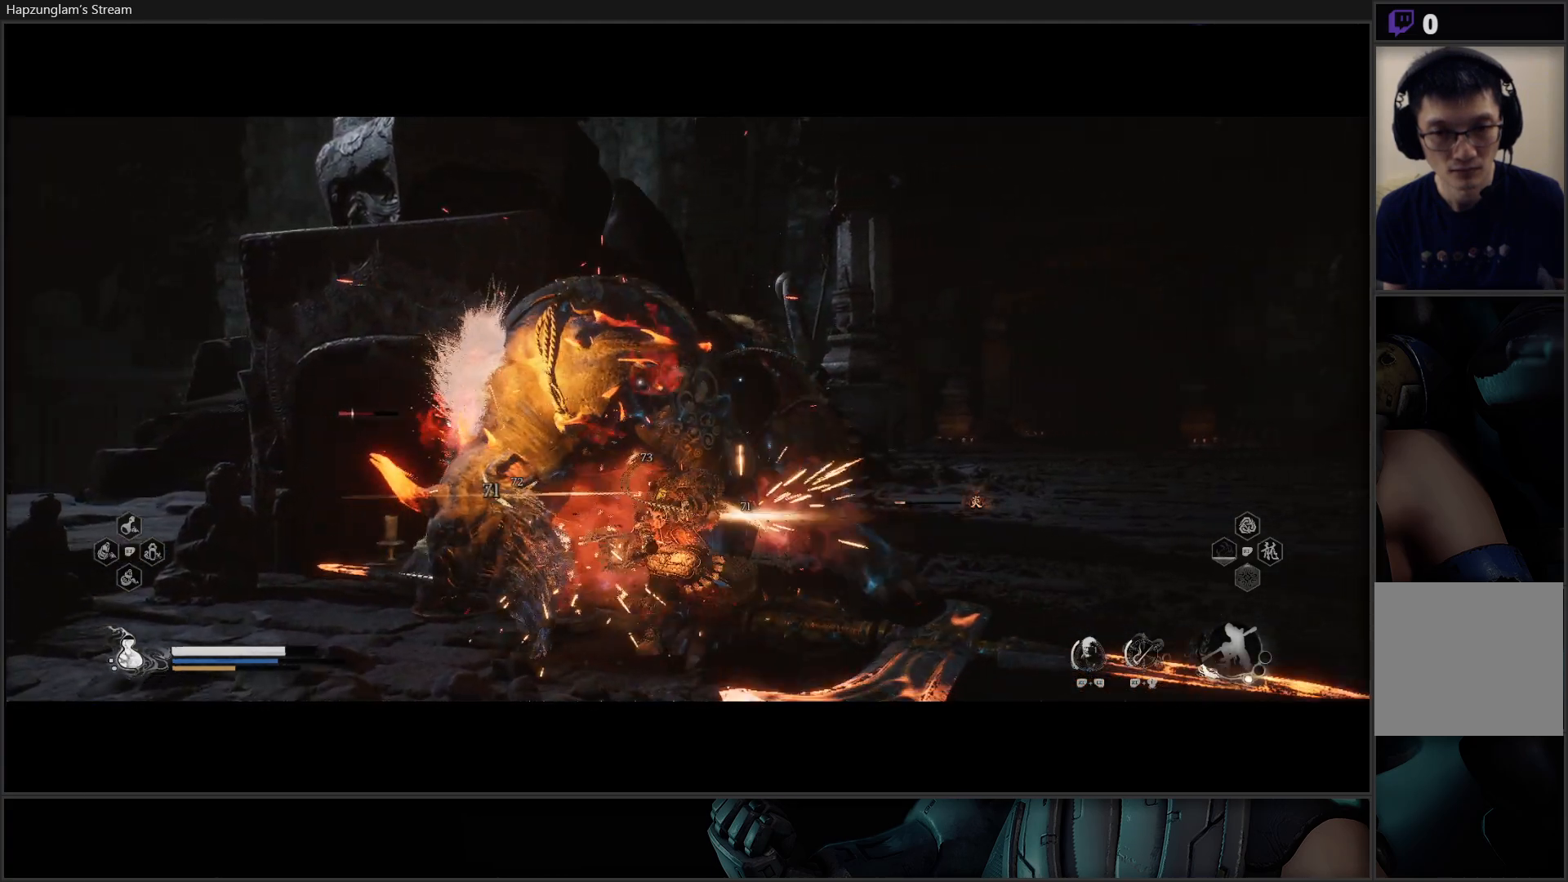
{"buttons": ["X"], "left_stick": "up", "right_stick": "center", "events": [[17, "X", "down"], [84, "X", "up"], [151, "X", "down"], [217, "X", "up"], [301, "X", "down"], [367, "X", "up"], [451, "X", "down"]]}
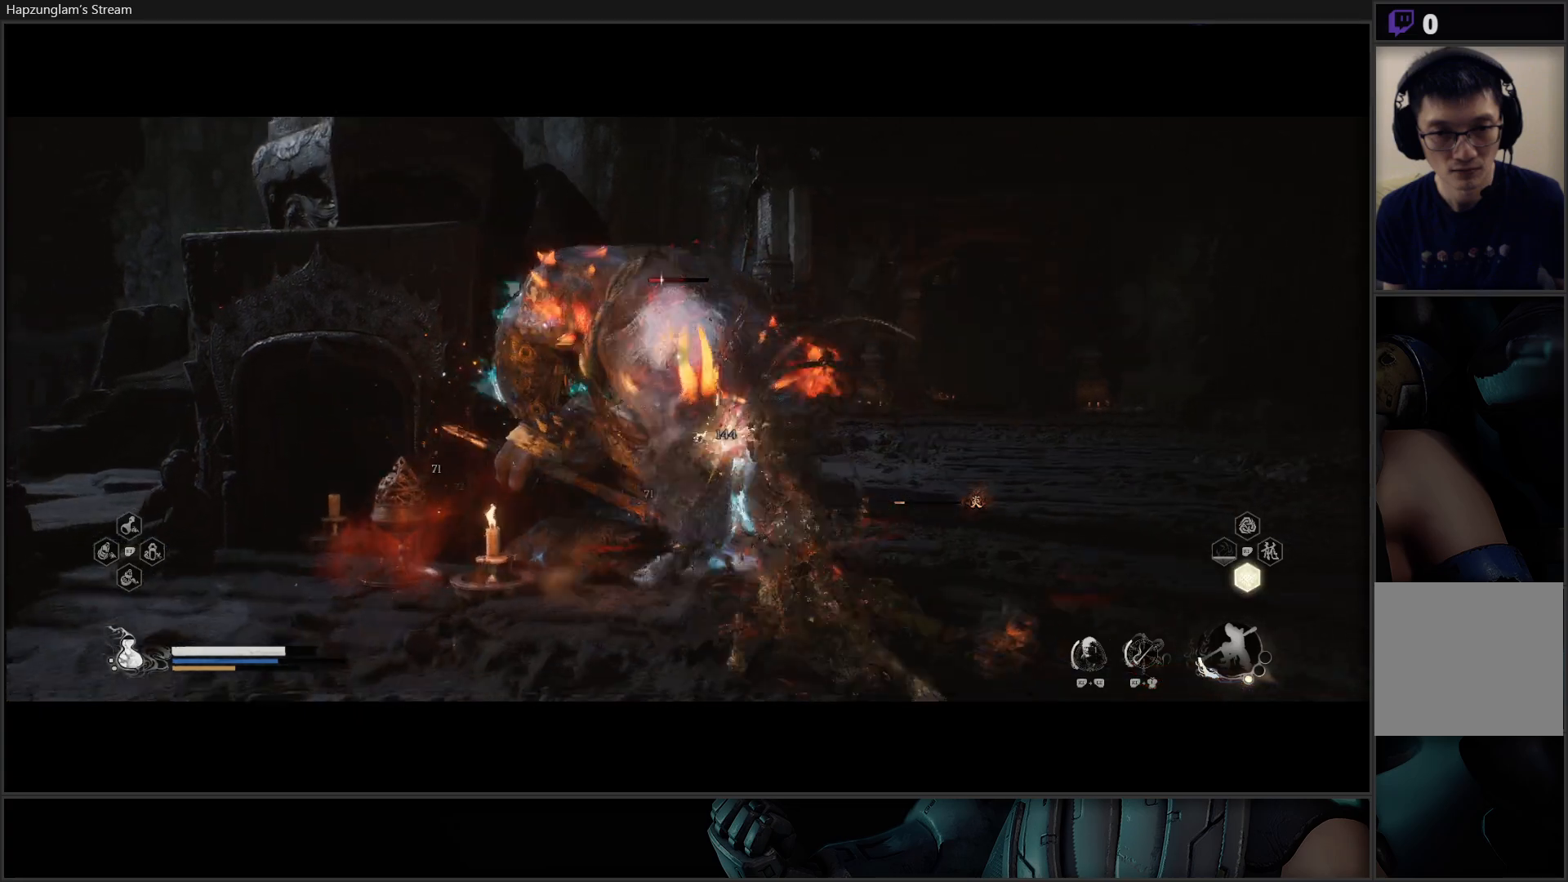
{"buttons": [], "left_stick": "up", "right_stick": "center", "events": [[17, "X", "up"], [100, "X", "down"], [183, "X", "up"], [267, "X", "down"], [350, "X", "up"], [400, "X", "down"], [500, "X", "up"]]}
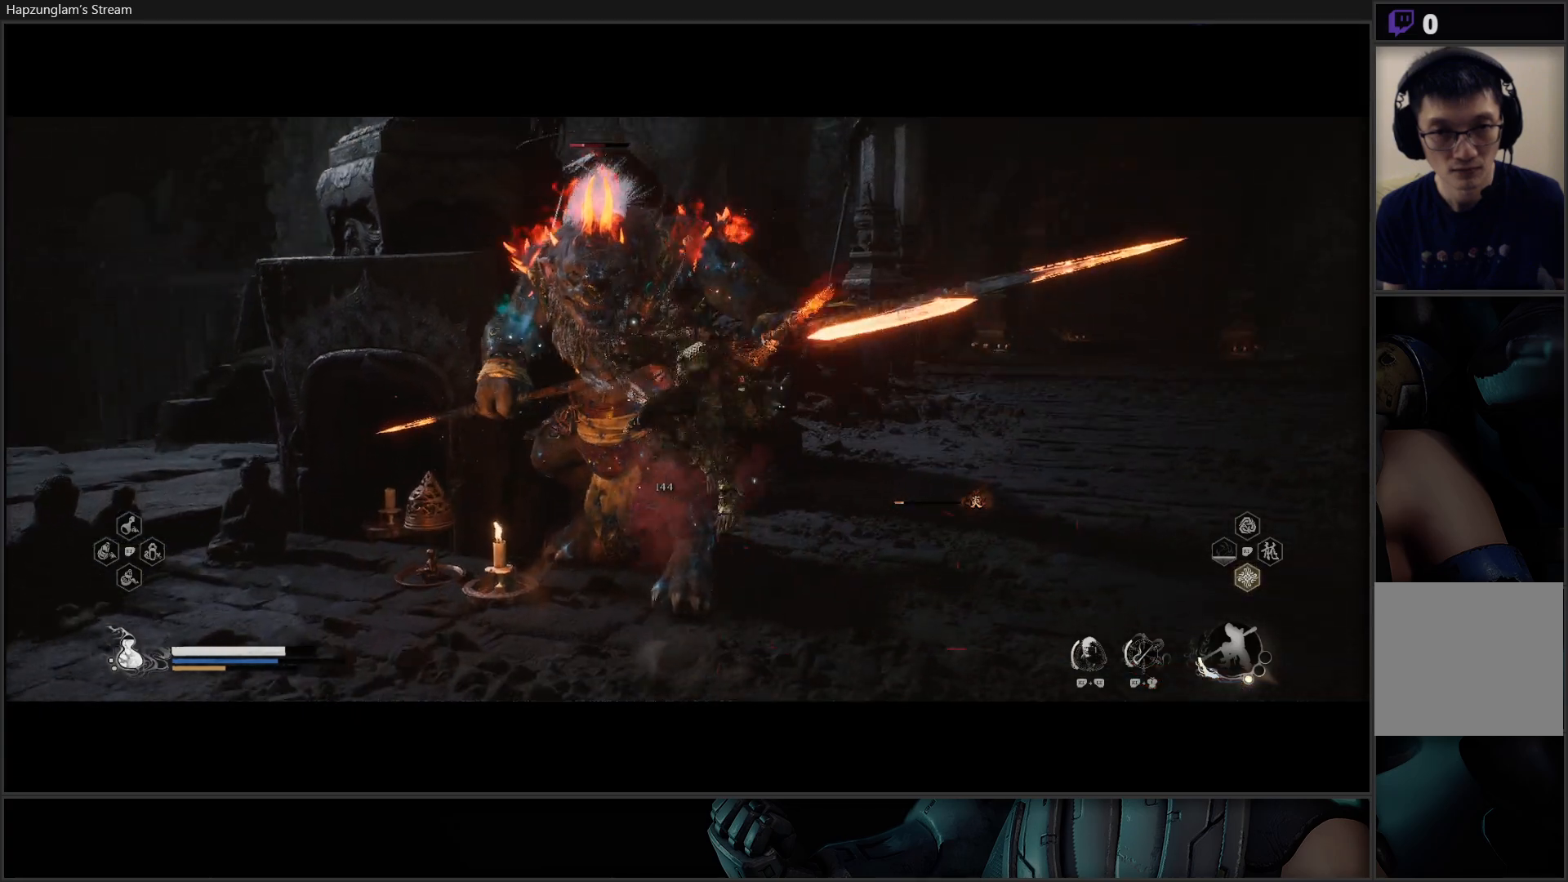
{"buttons": ["X"], "left_stick": "up", "right_stick": "center", "events": [[67, "X", "down"], [167, "X", "up"], [234, "X", "down"], [317, "X", "up"], [384, "X", "down"]]}
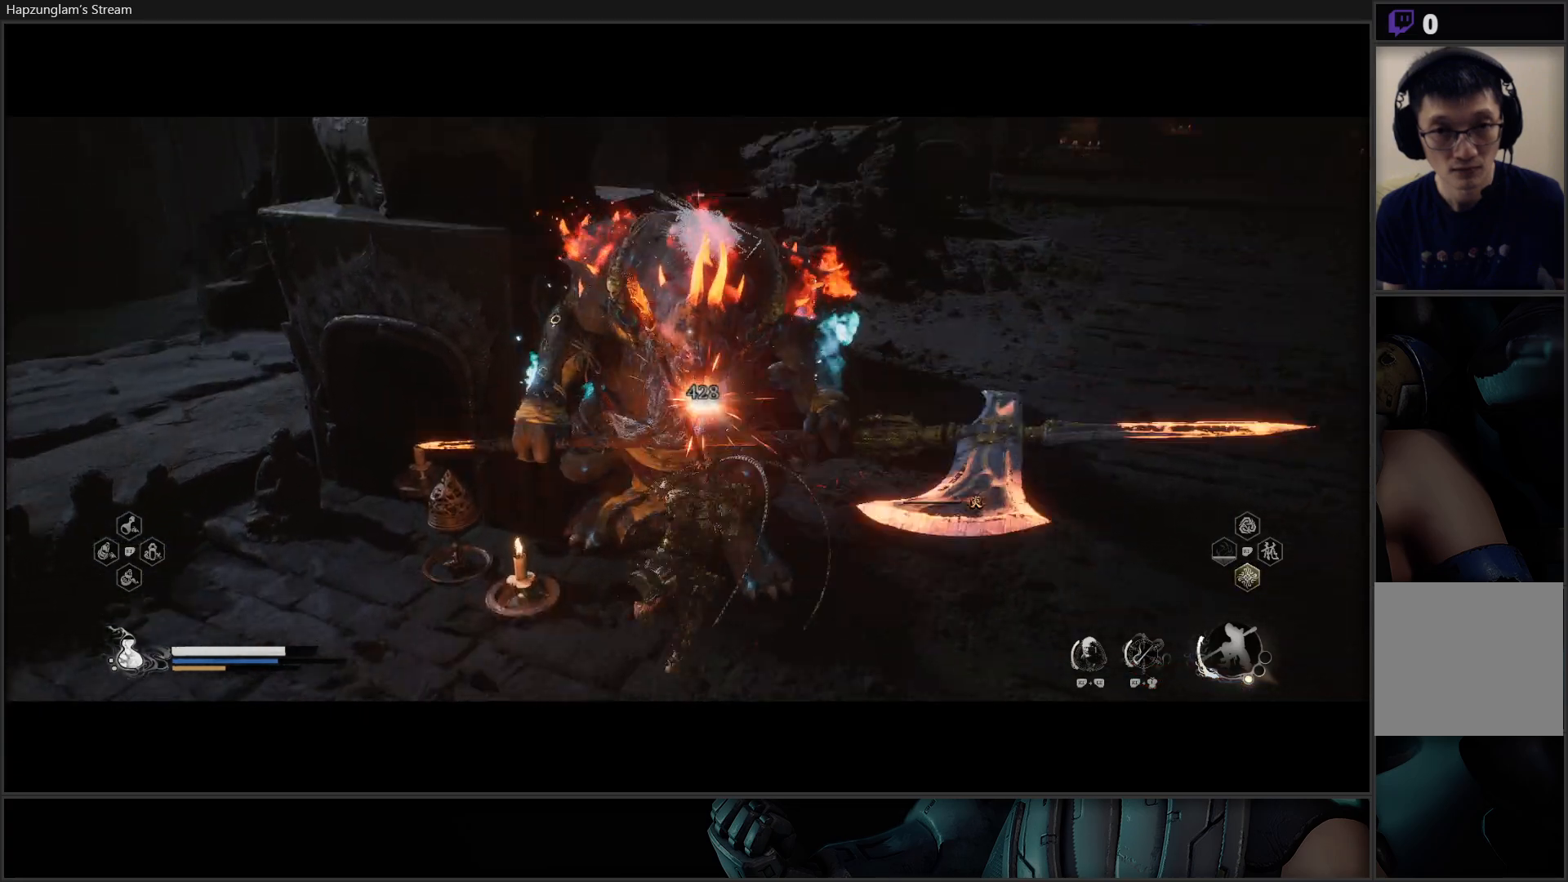
{"buttons": [], "left_stick": "up-right", "right_stick": "center", "events": [[17, "X", "up"], [50, "X", "down"], [183, "X", "up"], [384, "left_stick", "up-right"]]}
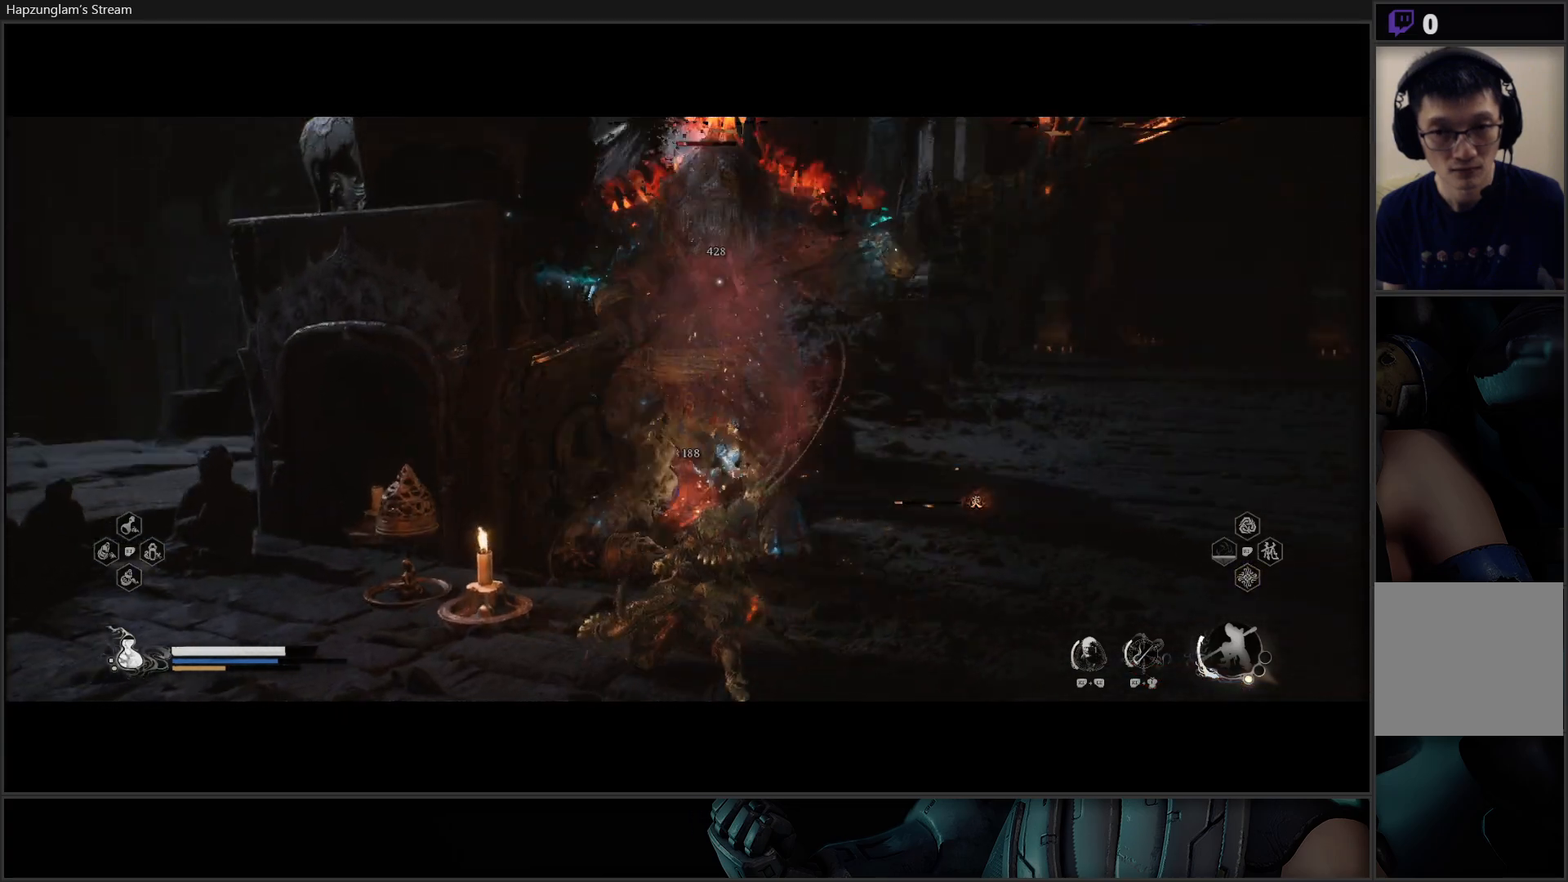
{"buttons": ["X"], "left_stick": "up", "right_stick": "center", "events": [[151, "left_stick", "up"], [201, "X", "down"], [267, "X", "up"], [334, "X", "down"], [417, "X", "up"], [484, "X", "down"]]}
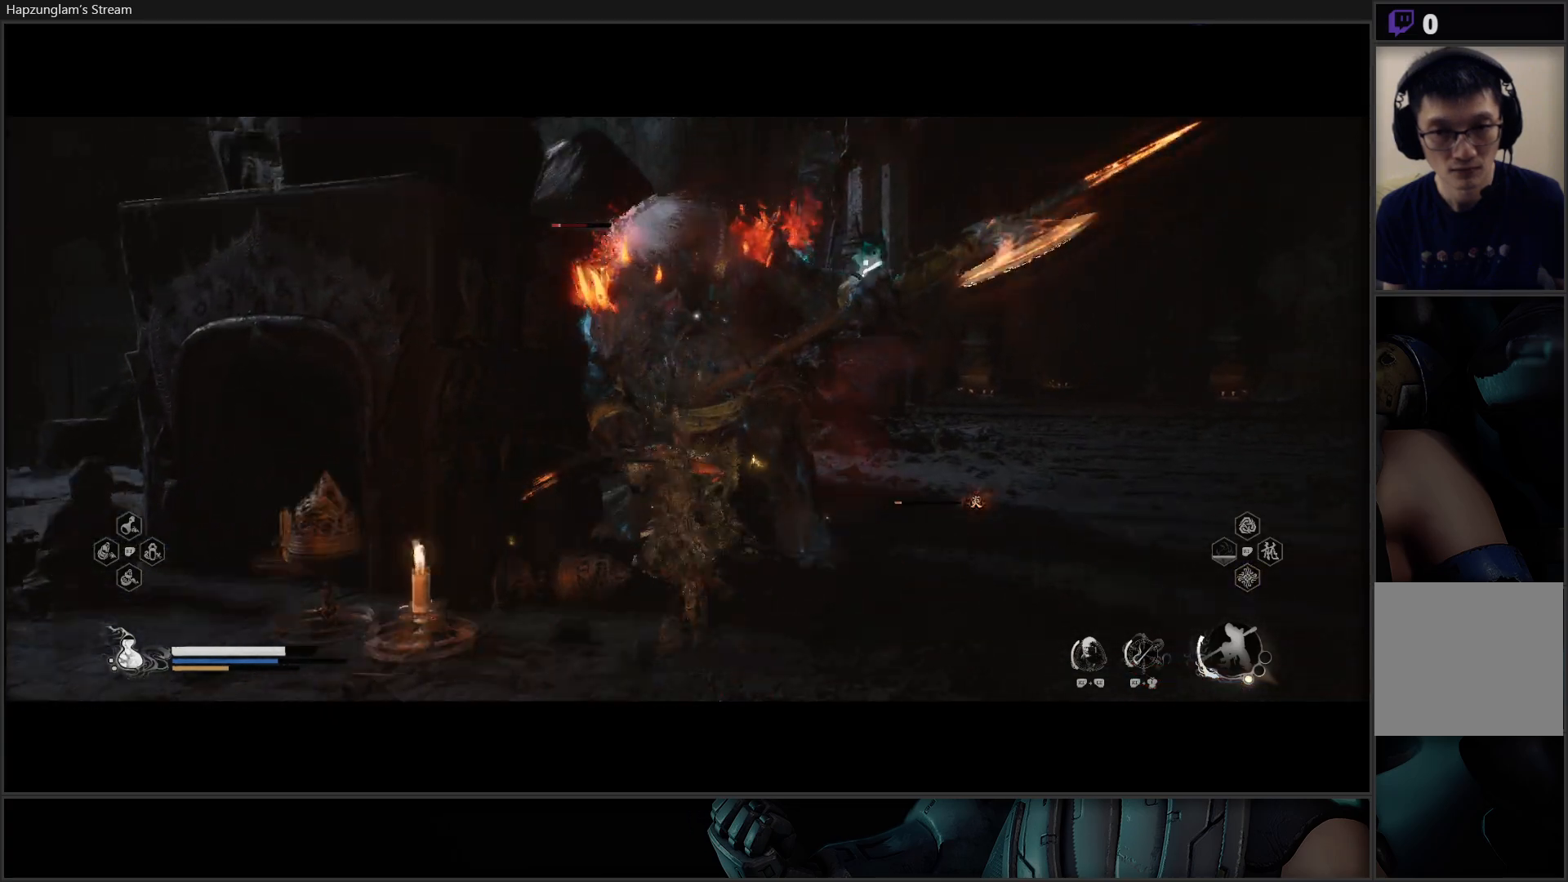
{"buttons": ["X"], "left_stick": "up", "right_stick": "center", "events": [[67, "X", "up"], [133, "X", "down"], [217, "X", "up"], [300, "X", "down"], [384, "X", "up"], [450, "X", "down"]]}
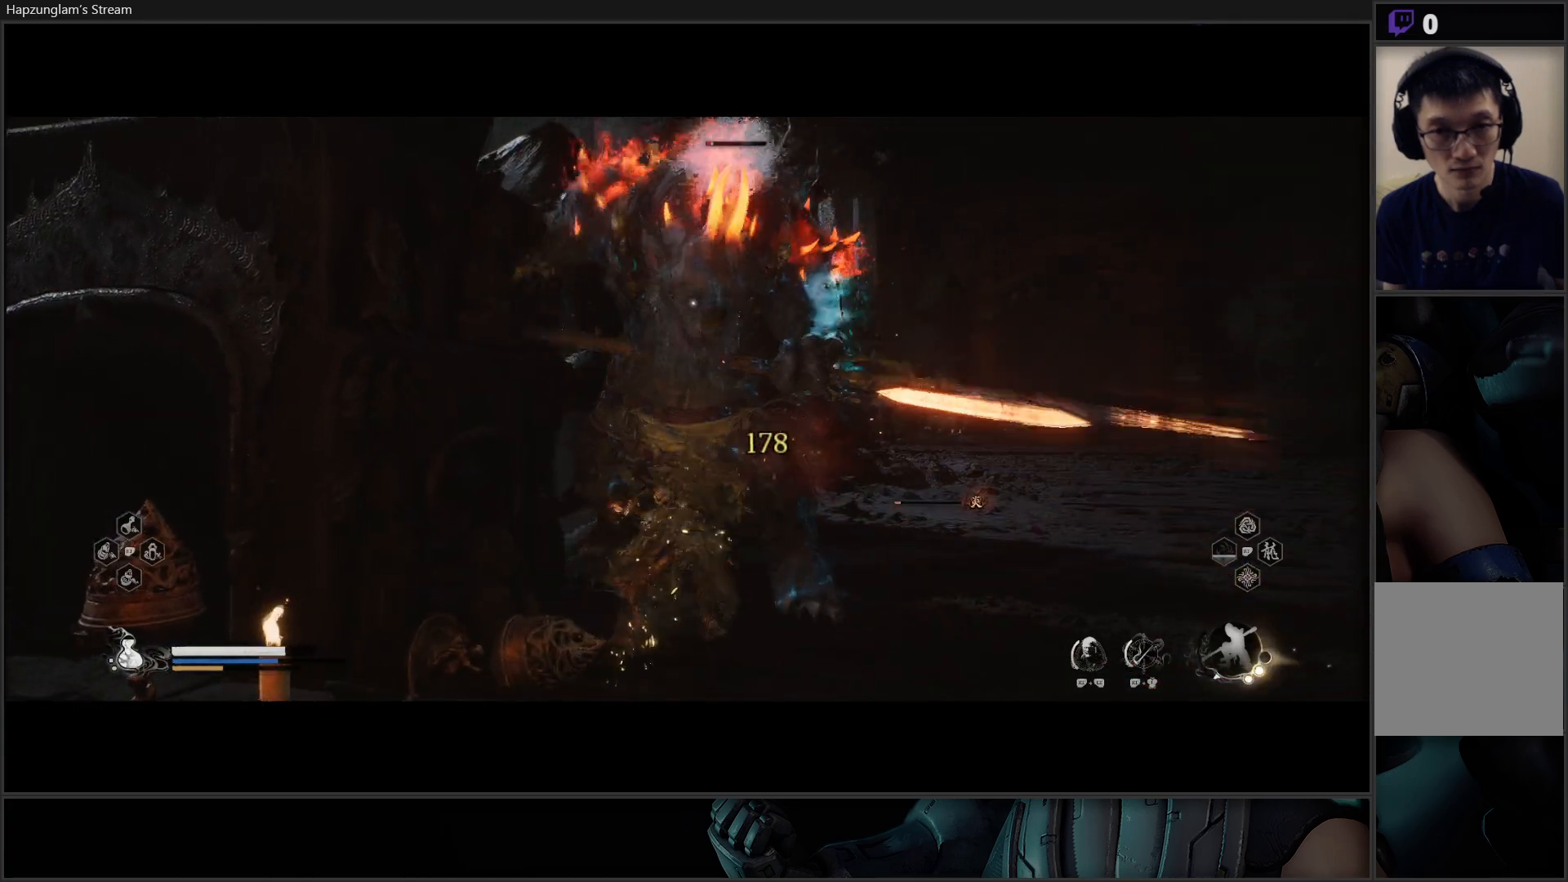
{"buttons": [], "left_stick": "up-right", "right_stick": "center", "events": [[17, "X", "up"], [117, "X", "down"], [184, "X", "up"], [251, "X", "down"], [317, "X", "up"], [384, "X", "down"], [467, "X", "up"], [467, "left_stick", "up-right"]]}
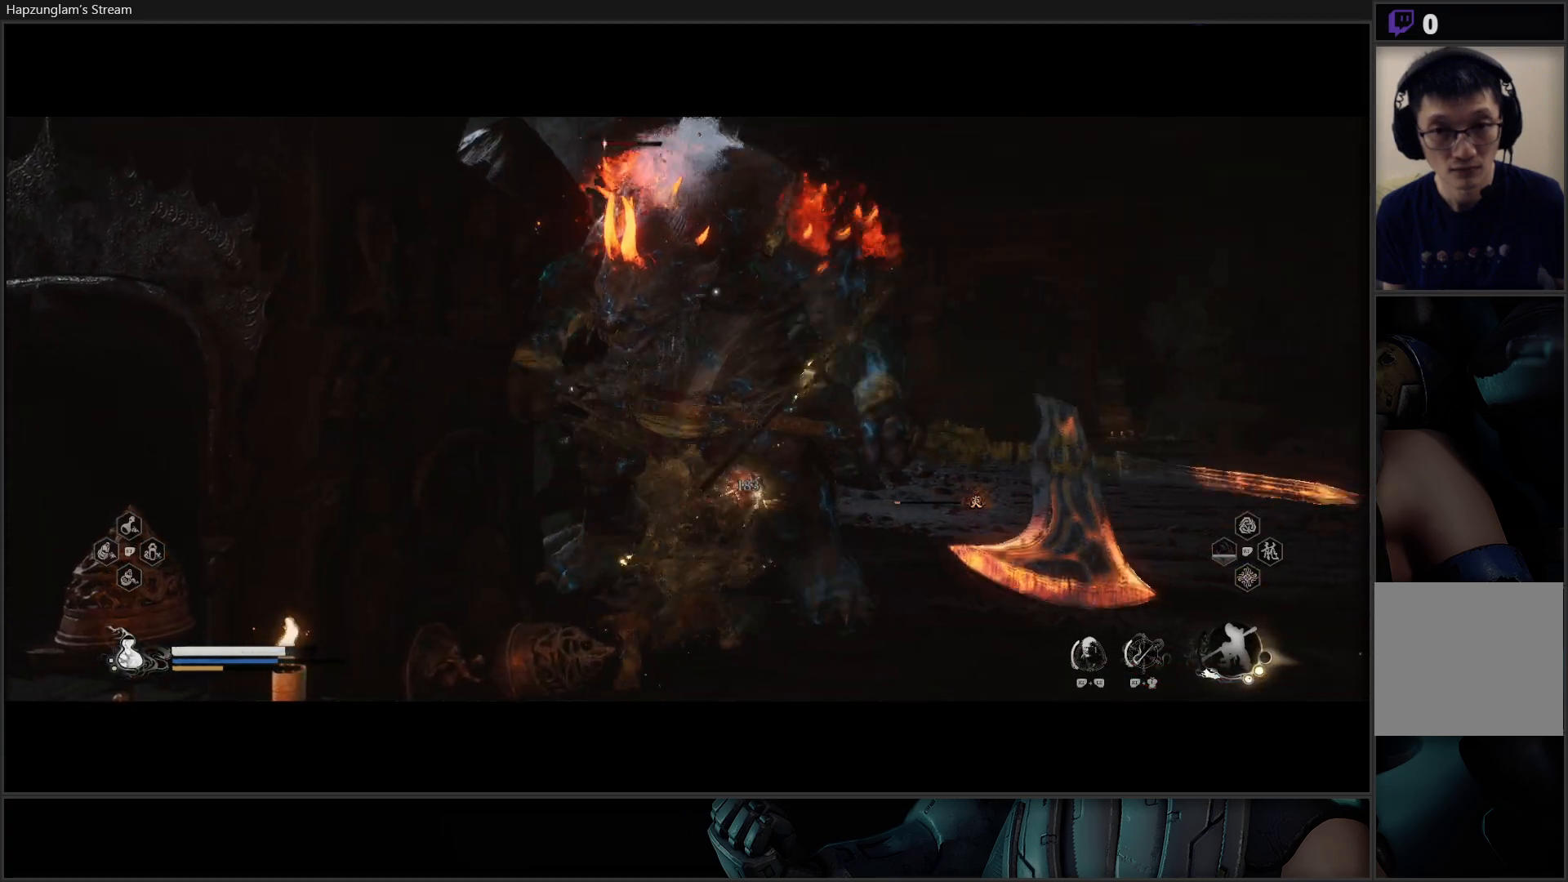
{"buttons": ["X"], "left_stick": "up", "right_stick": "center", "events": [[50, "X", "down"], [100, "X", "up"], [183, "left_stick", "up"], [200, "X", "down"], [267, "X", "up"], [334, "X", "down"], [417, "X", "up"], [450, "X", "down"]]}
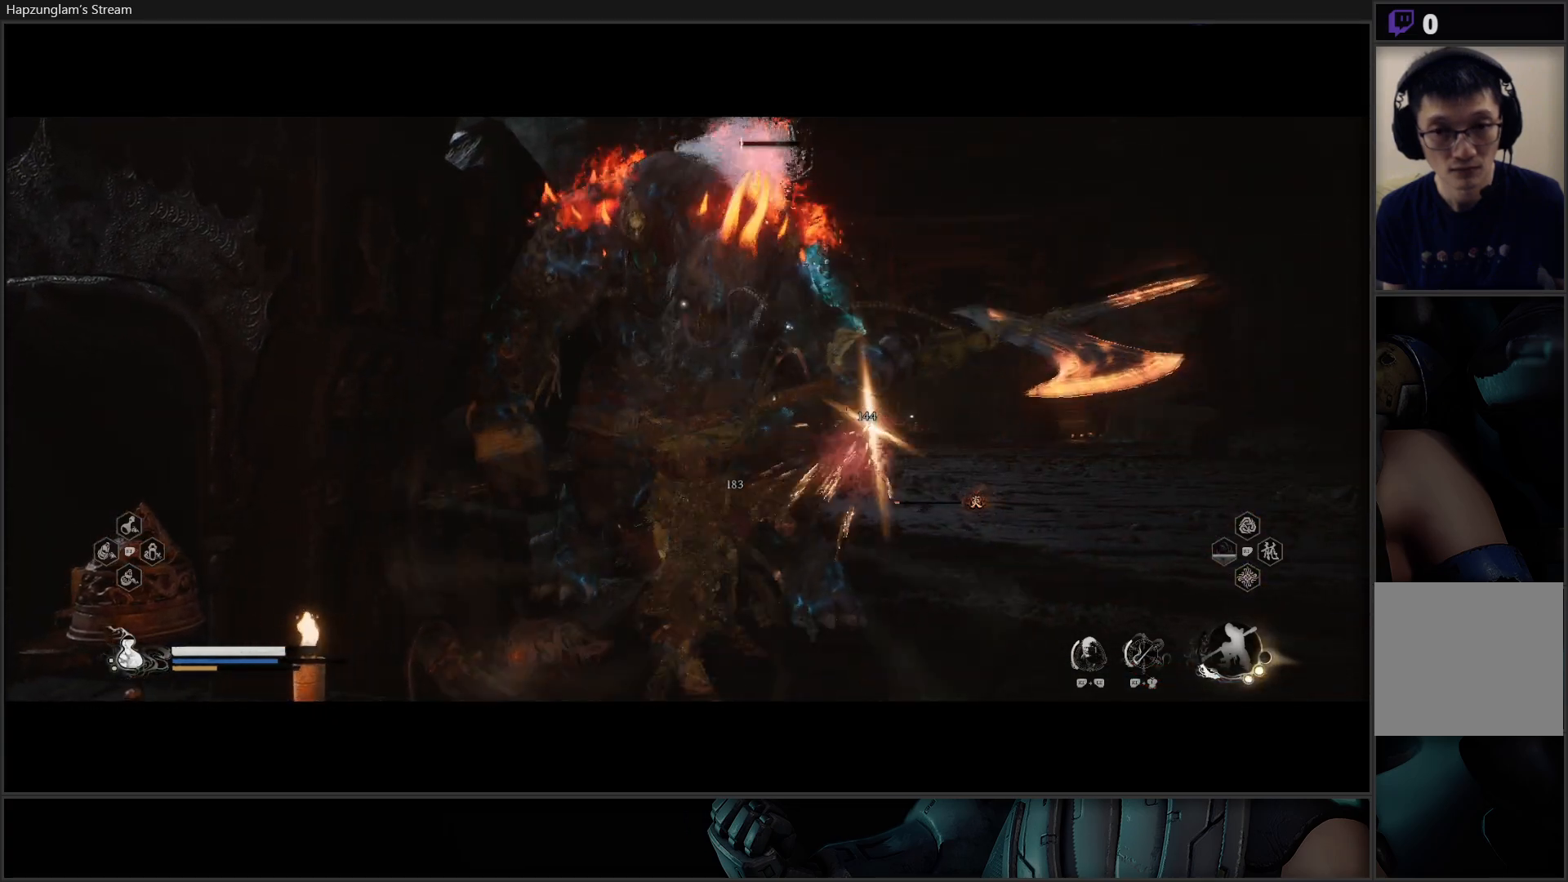
{"buttons": ["Y"], "left_stick": "up", "right_stick": "center", "events": [[34, "X", "up"], [317, "Y", "down"], [401, "Y", "up"], [468, "Y", "down"]]}
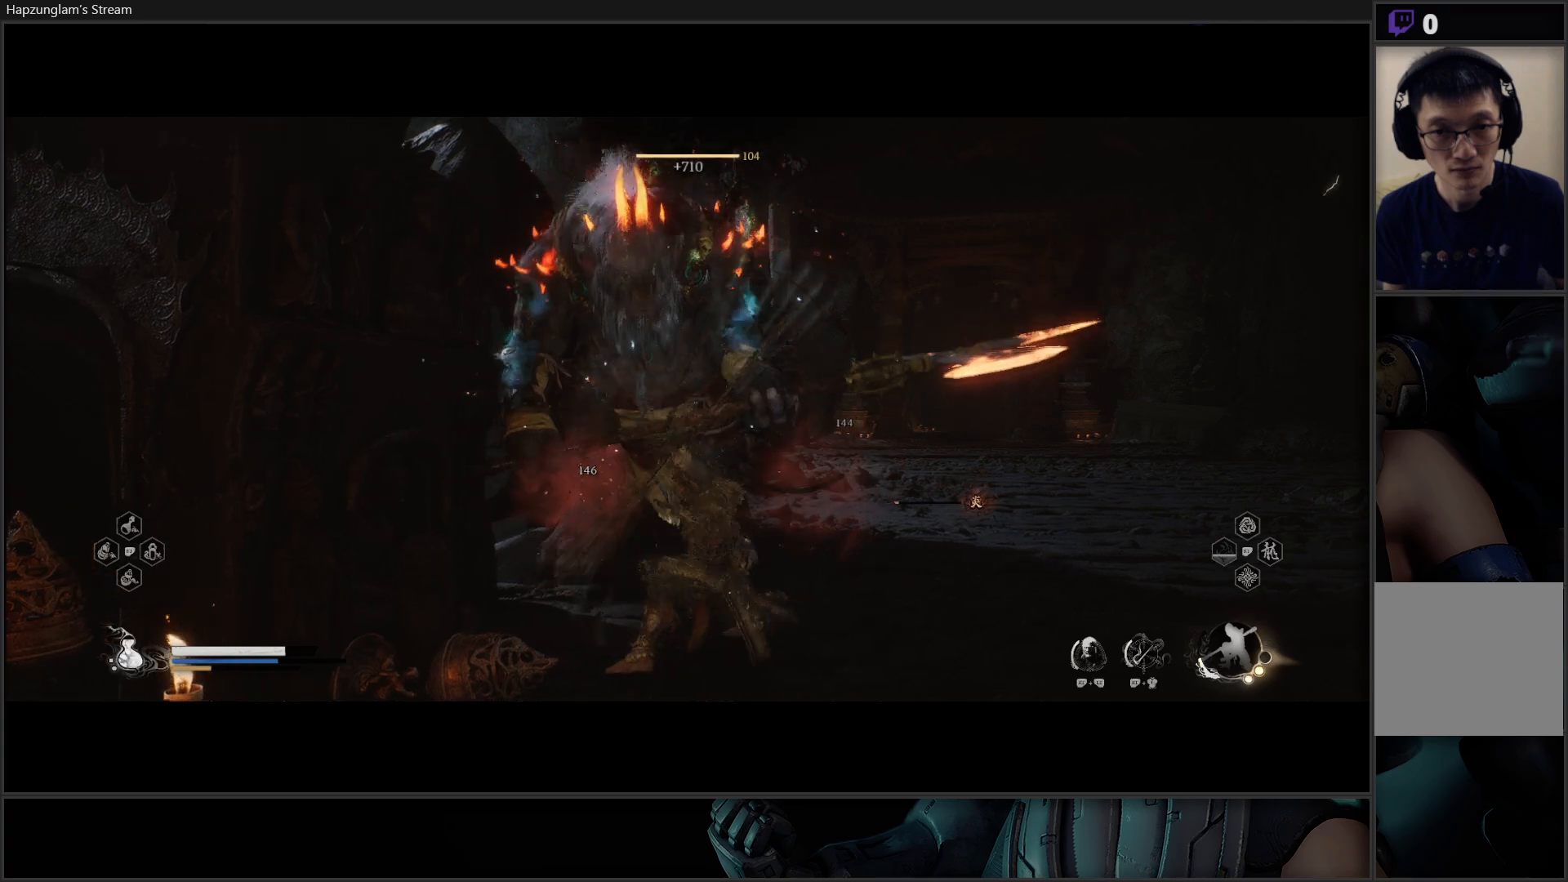
{"buttons": [], "left_stick": "center", "right_stick": "center", "events": [[50, "Y", "up"], [134, "Y", "down"], [200, "Y", "up"], [467, "left_stick", "center"]]}
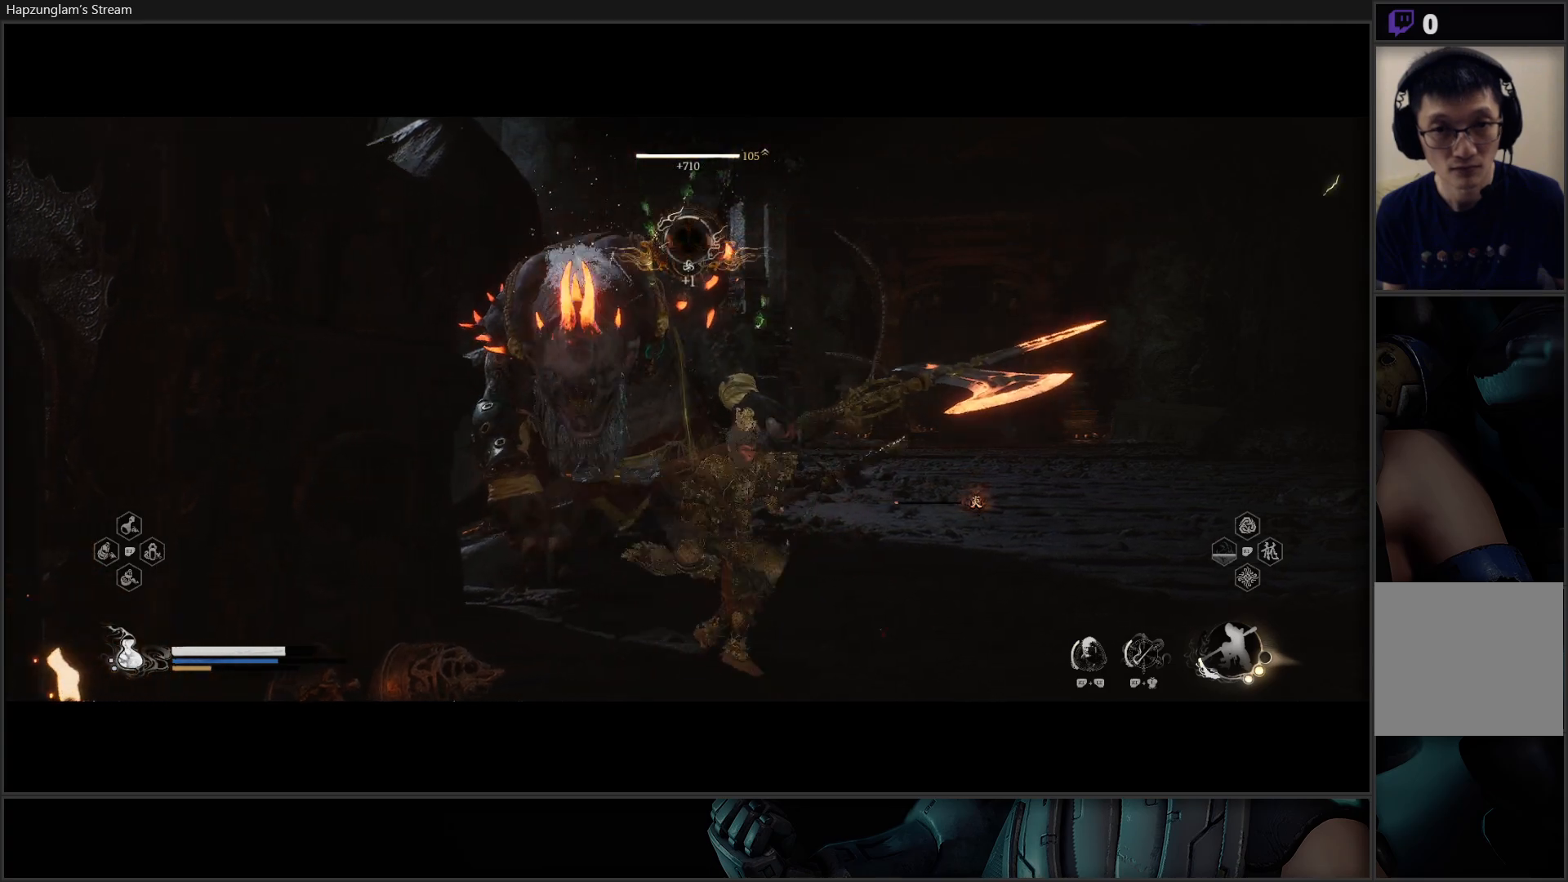
{"buttons": [], "left_stick": "center", "right_stick": "center", "events": []}
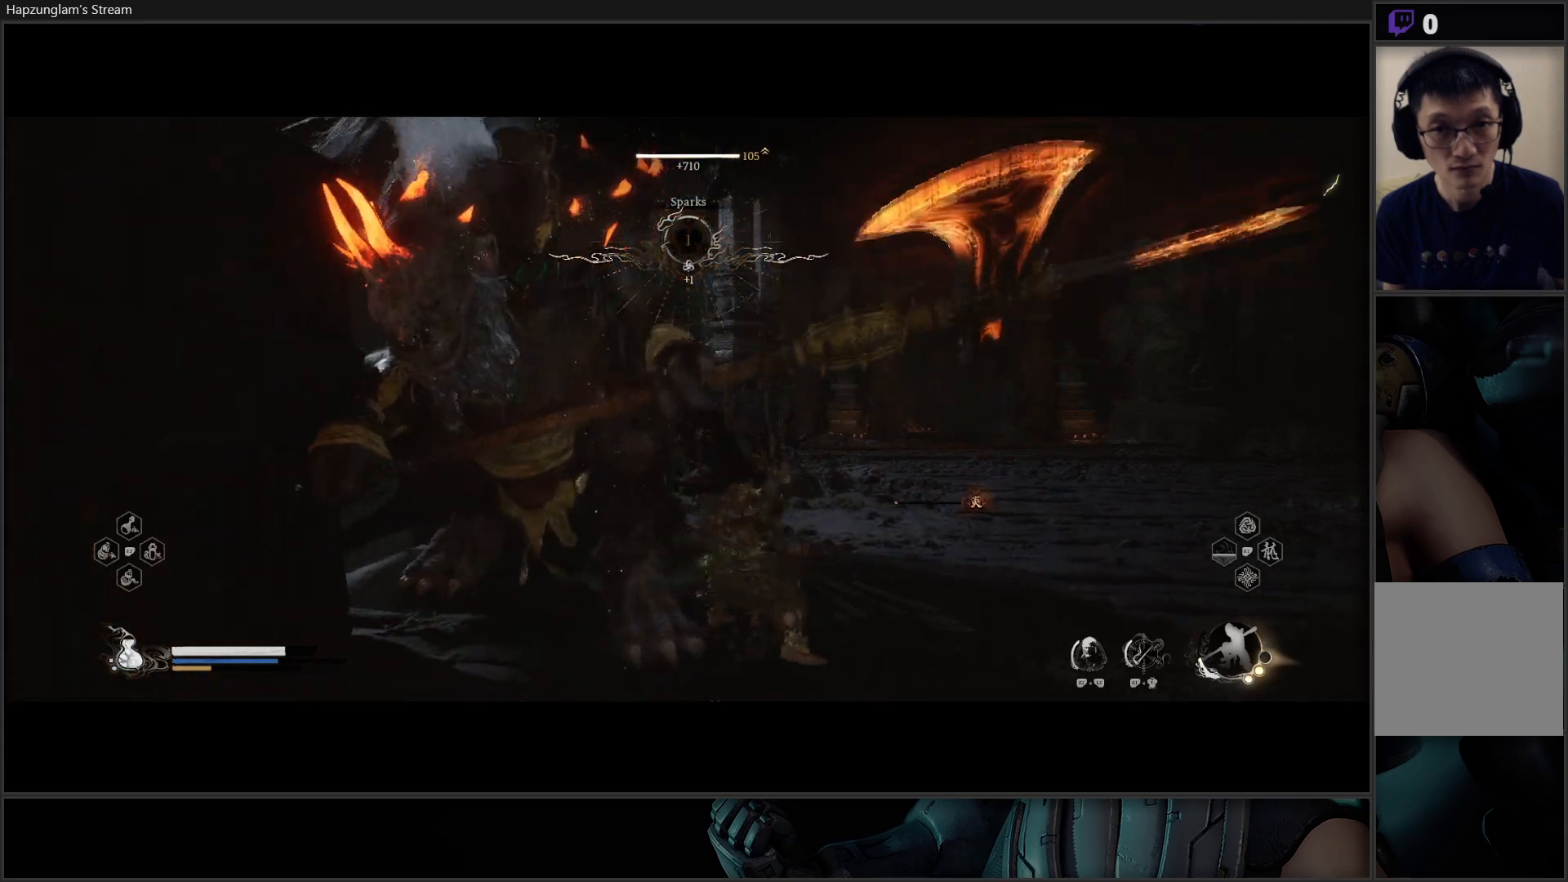
{"buttons": [], "left_stick": "right", "right_stick": "center", "events": [[50, "left_stick", "right"]]}
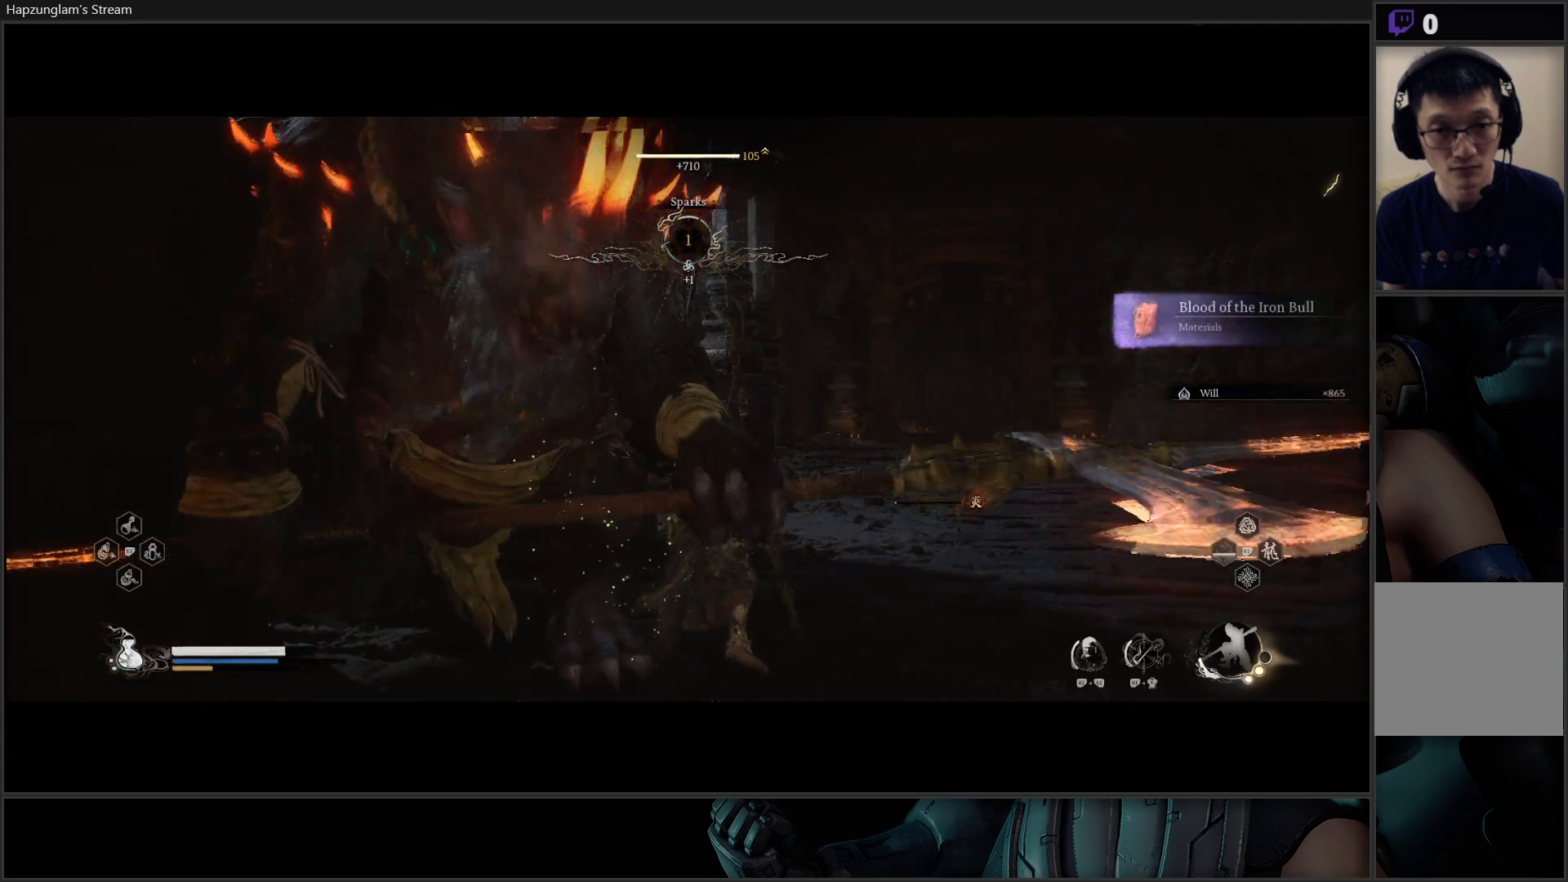
{"buttons": [], "left_stick": "right", "right_stick": "center", "events": []}
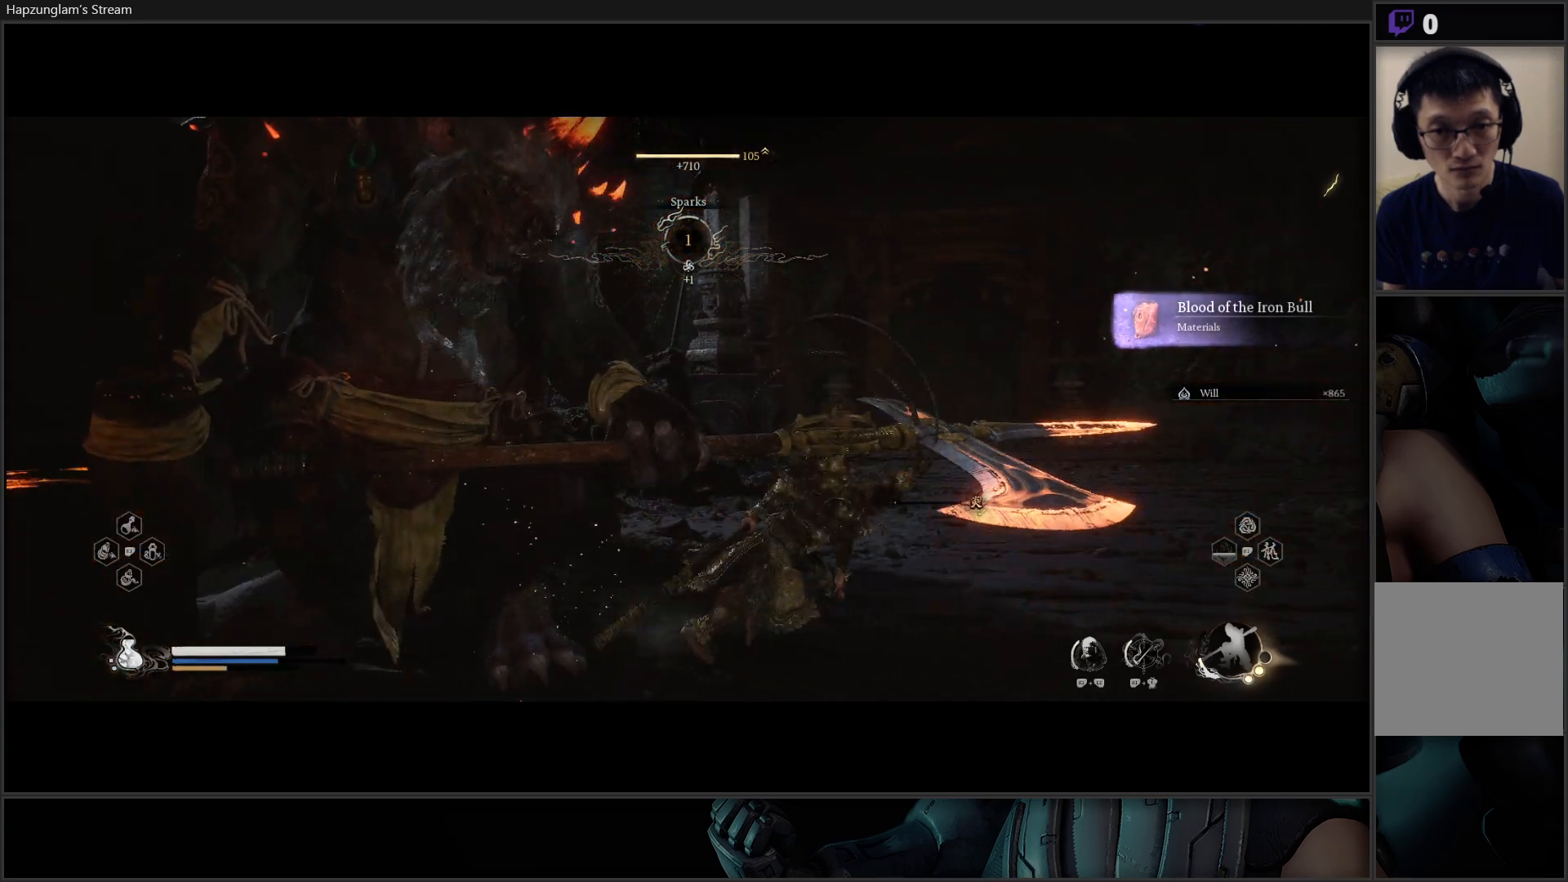
{"buttons": [], "left_stick": "up-right", "right_stick": "left", "events": [[234, "right_stick", "left"], [267, "left_stick", "up-right"]]}
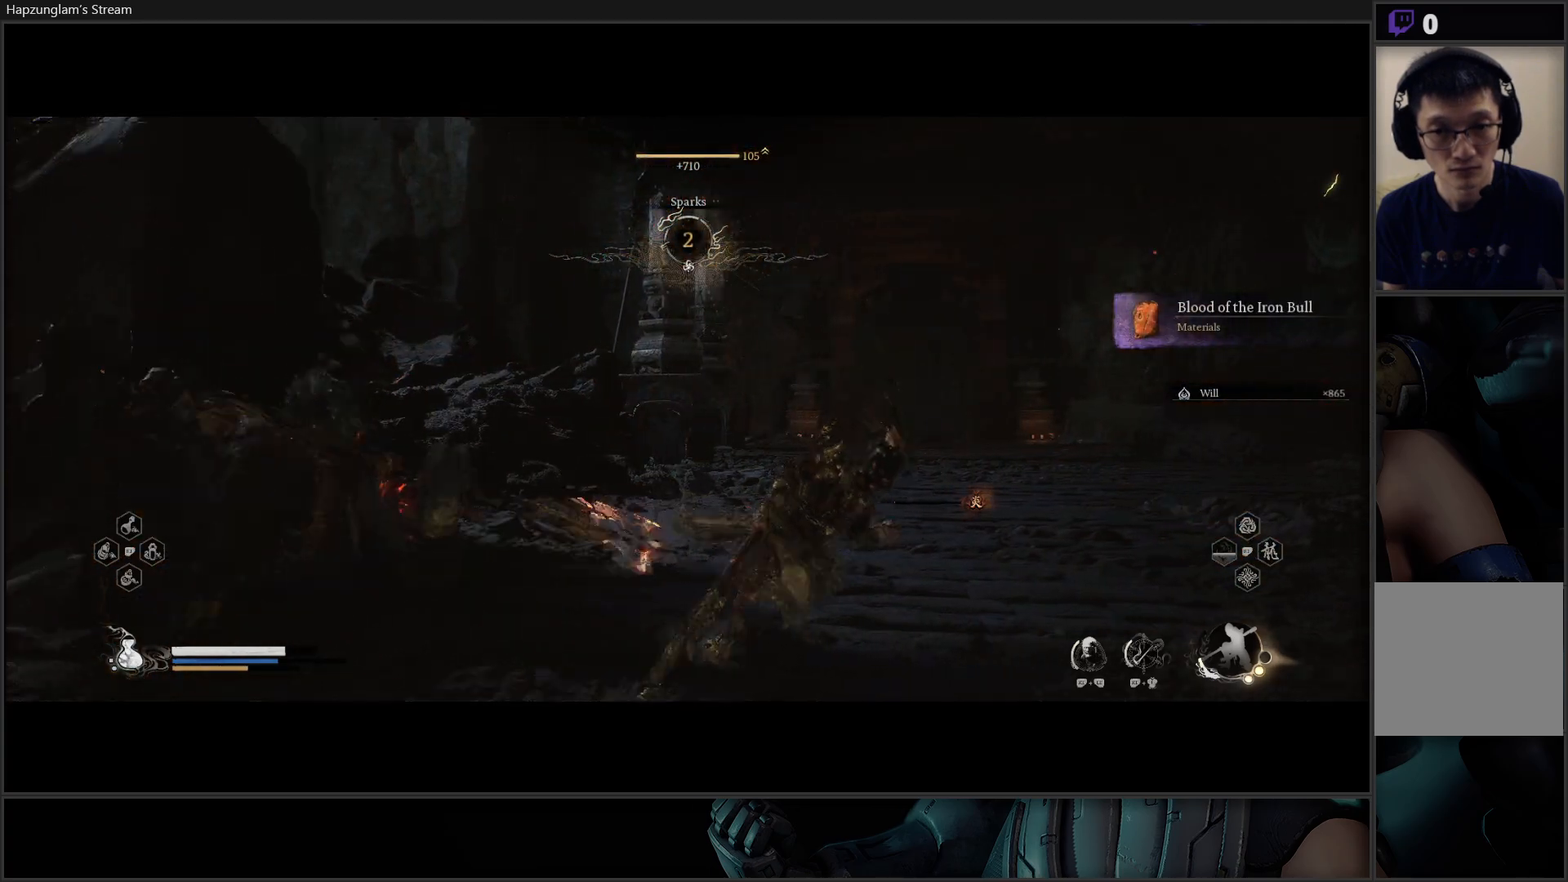
{"buttons": [], "left_stick": "up", "right_stick": "center", "events": [[50, "right_stick", "center"], [167, "left_stick", "up"]]}
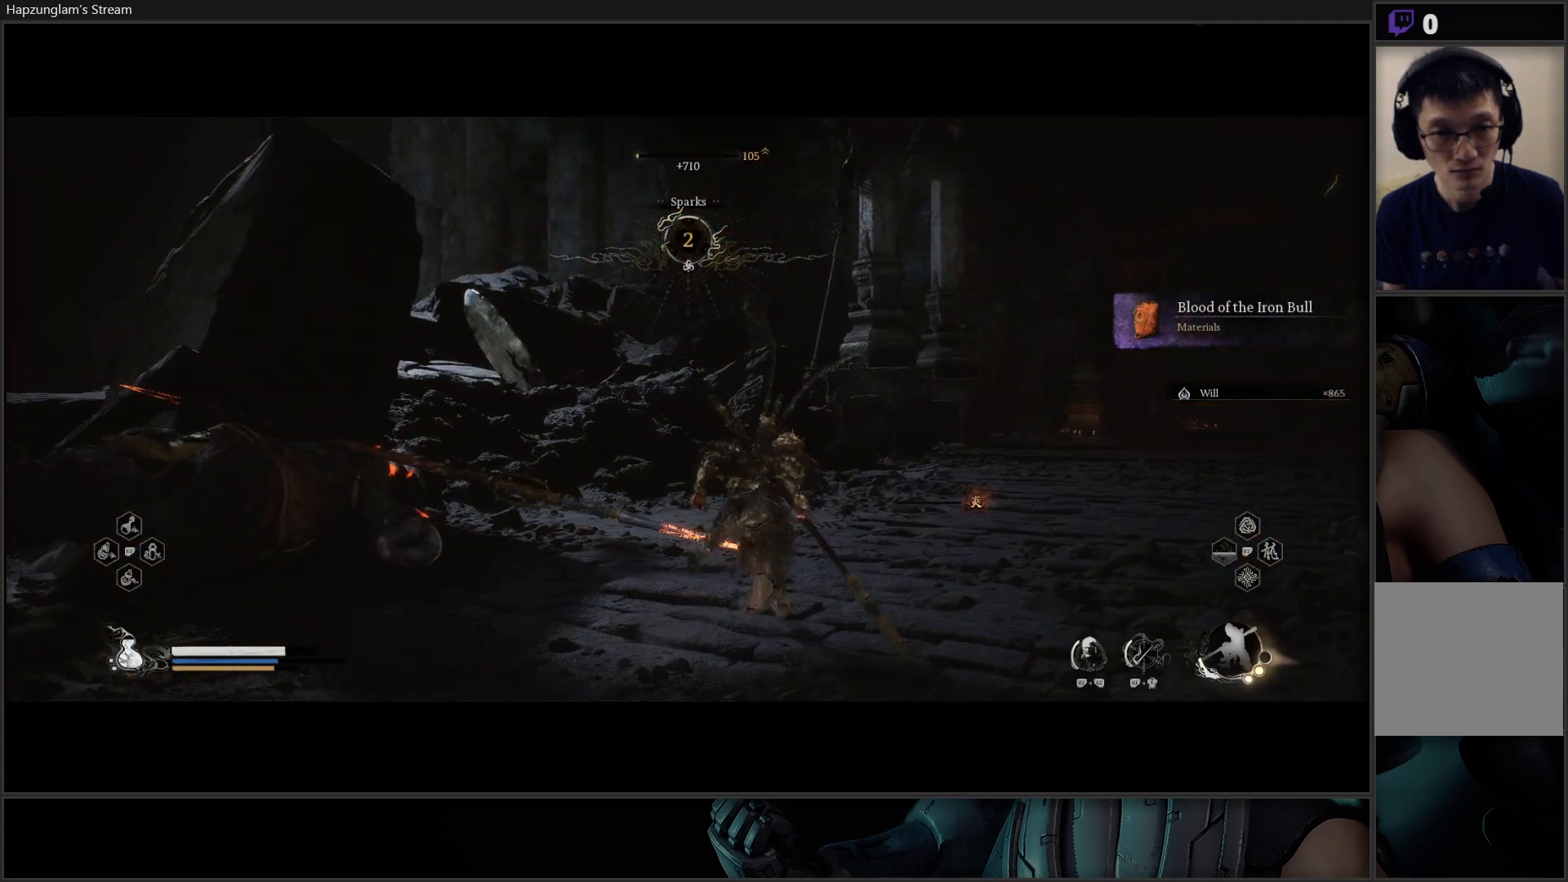
{"buttons": [], "left_stick": "up", "right_stick": "center", "events": []}
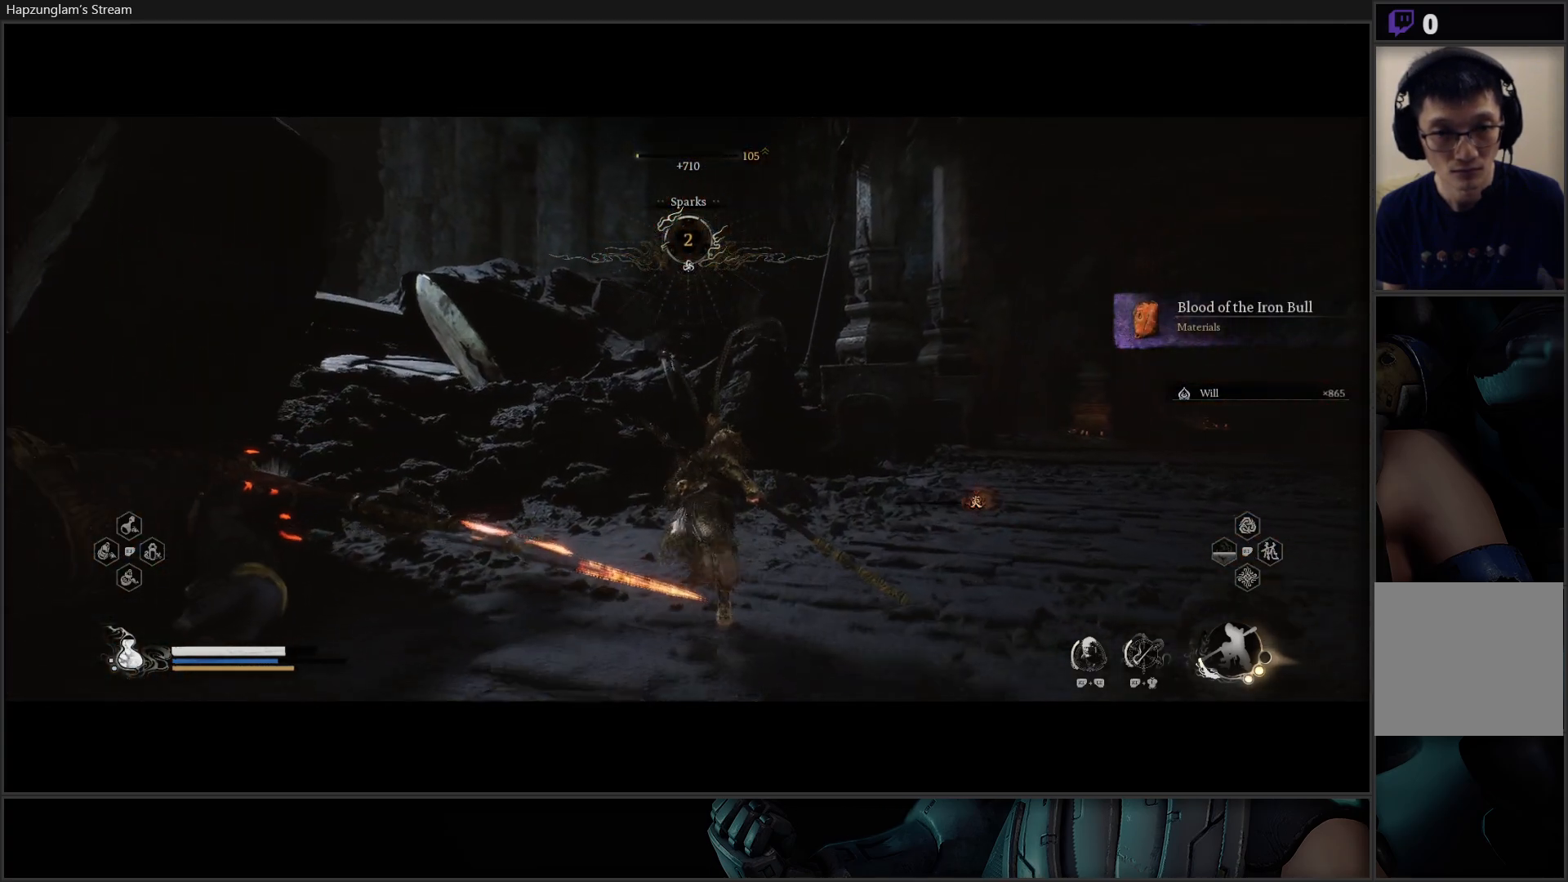
{"buttons": [], "left_stick": "up", "right_stick": "right", "events": [[133, "left_stick", "up-right"], [200, "right_stick", "right"], [417, "left_stick", "up"]]}
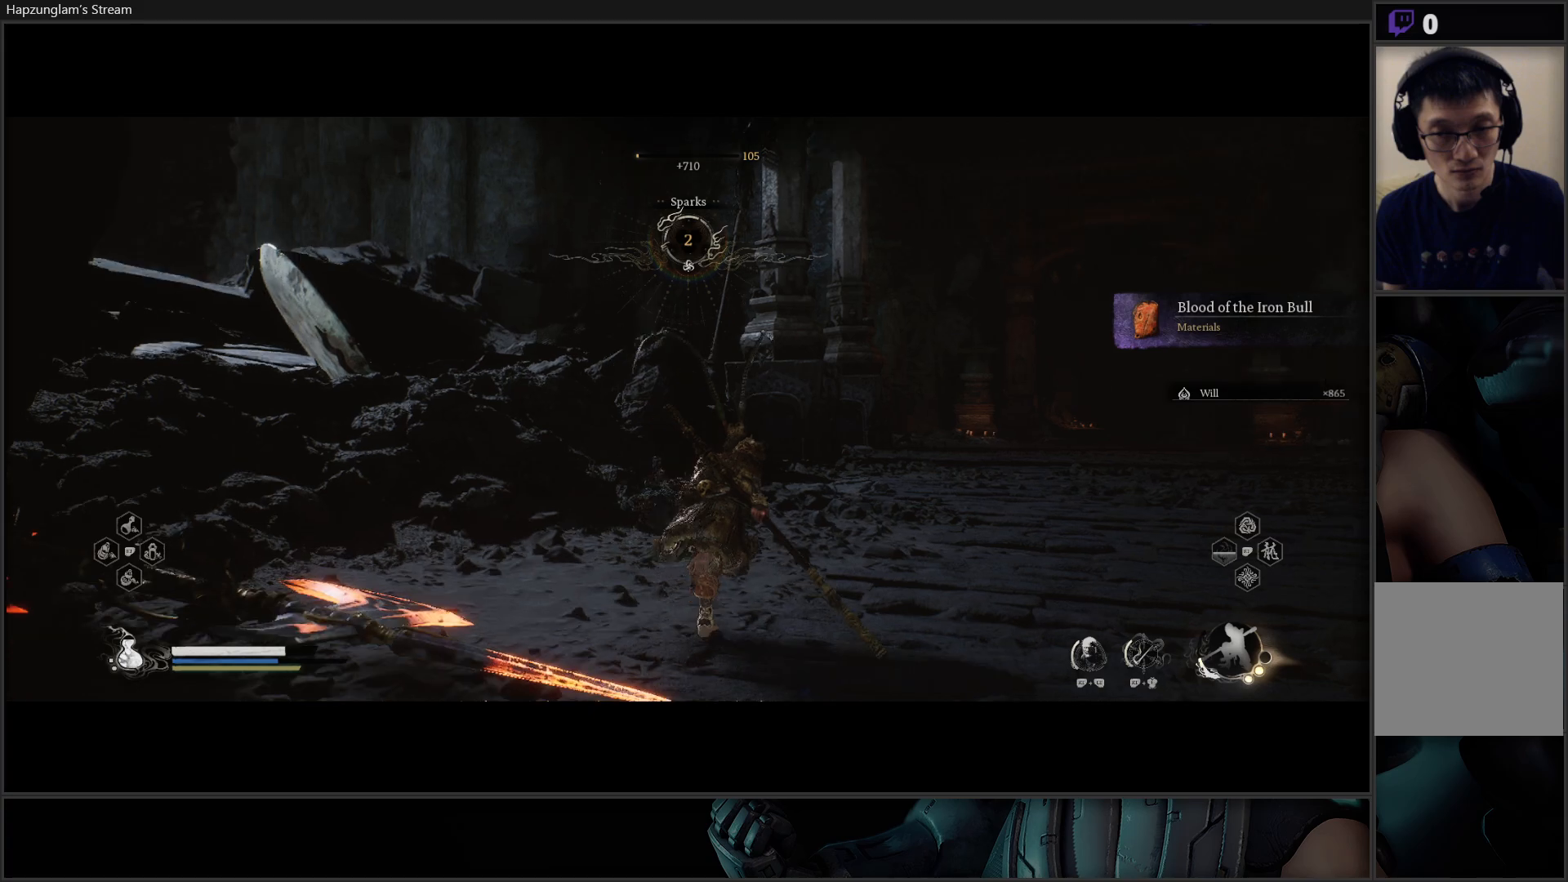
{"buttons": [], "left_stick": "center", "right_stick": "center", "events": [[351, "right_stick", "center"], [367, "left_stick", "center"]]}
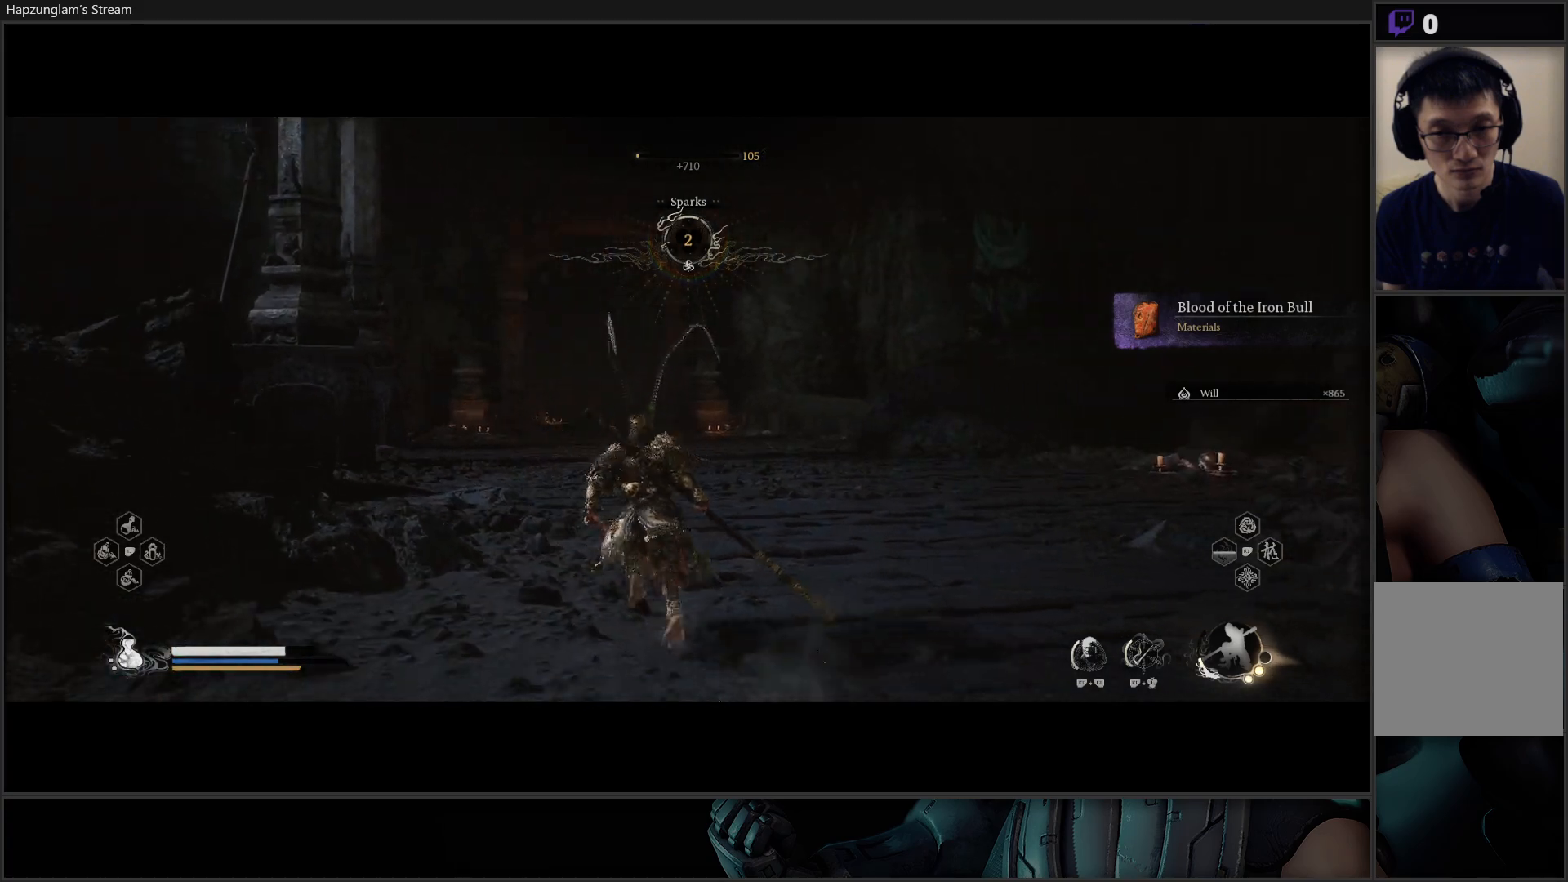
{"buttons": [], "left_stick": "down-left", "right_stick": "left", "events": [[350, "left_stick", "down-left"], [350, "right_stick", "left"]]}